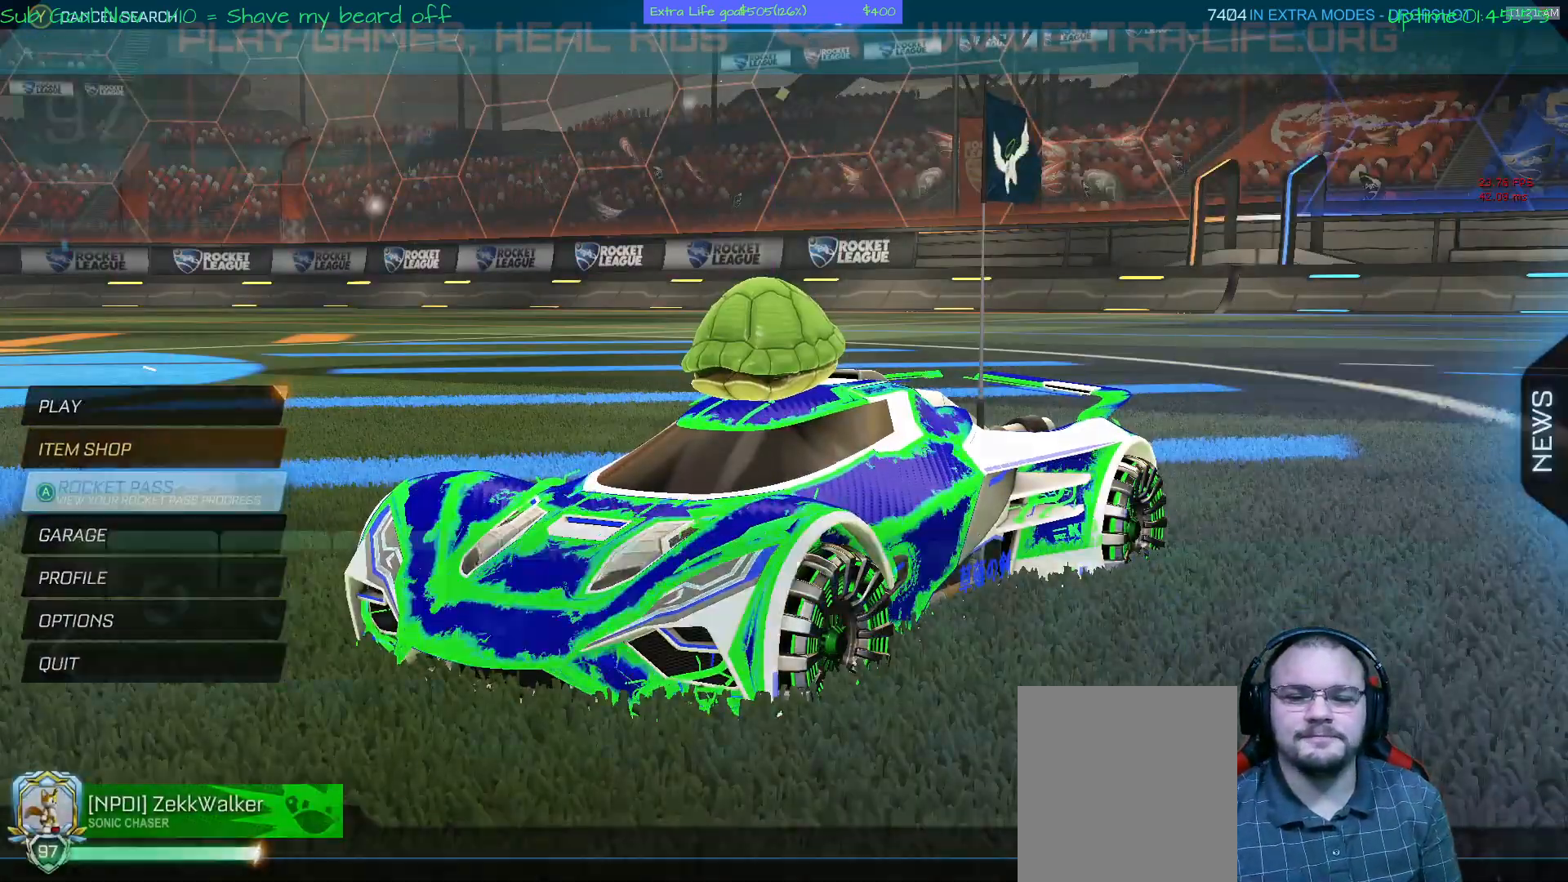
Gameplay with a controller (Xbox layout); each line is a JSON object with the inputs held at the frame after it. "events" lists button and stick changes between this image and that frame as [ms after this image, input, new state], when the widget could be followed in between. Not read: DPAD_DOWN DPAD_LEFT DPAD_RIGHT DPAD_UP L3 R2 R3 other_buttons right_stick.
{"buttons": [], "left_stick": "center", "events": []}
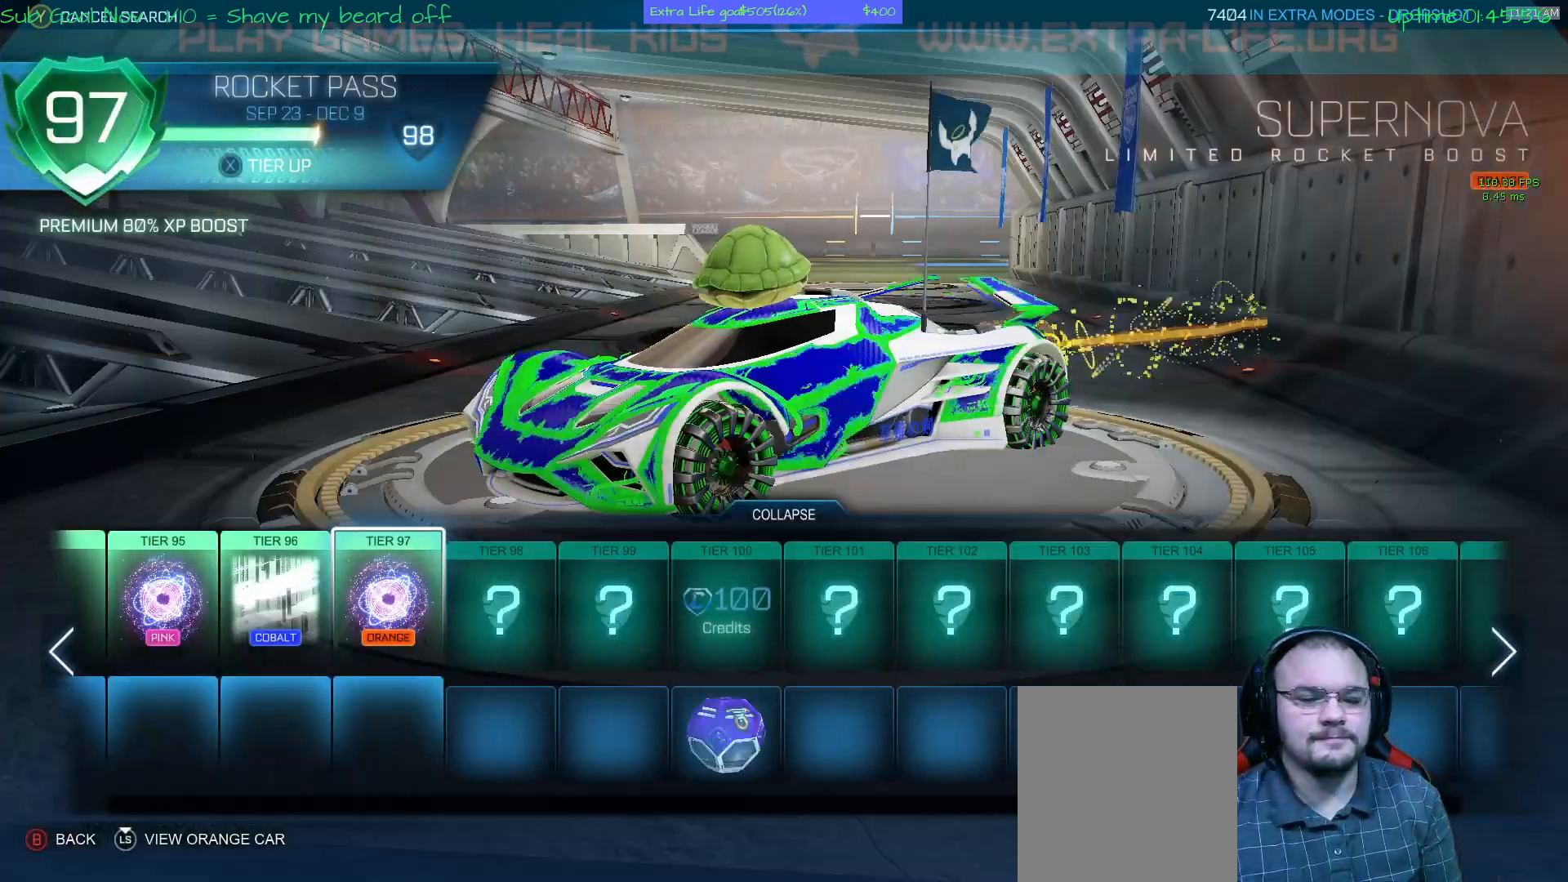
{"buttons": ["B"], "left_stick": "center", "events": [[433, "B", "down"]]}
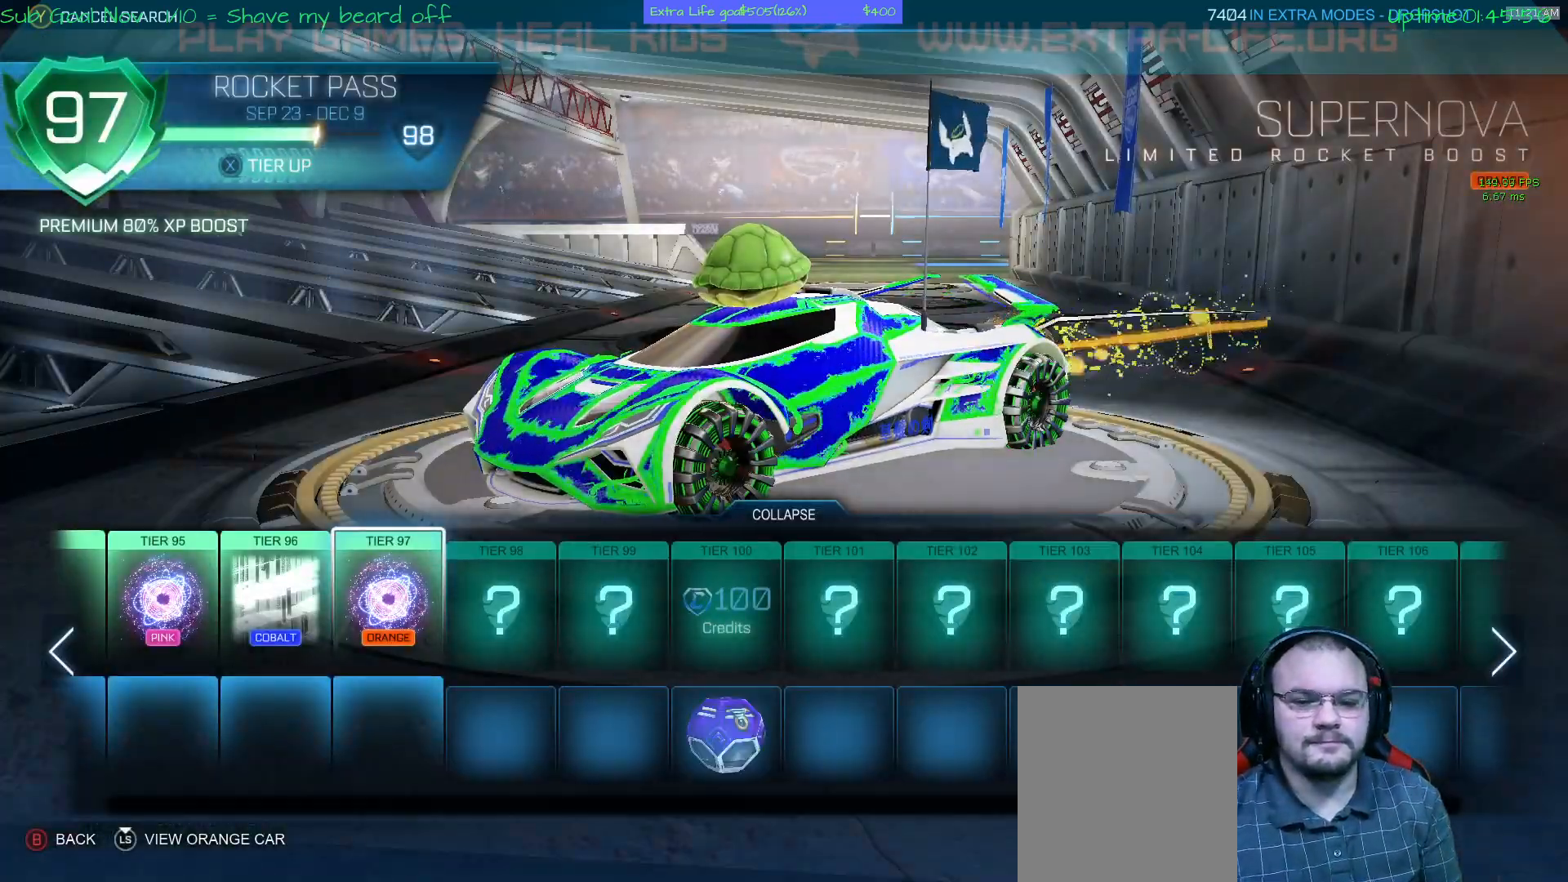
{"buttons": [], "left_stick": "center", "events": [[33, "B", "up"]]}
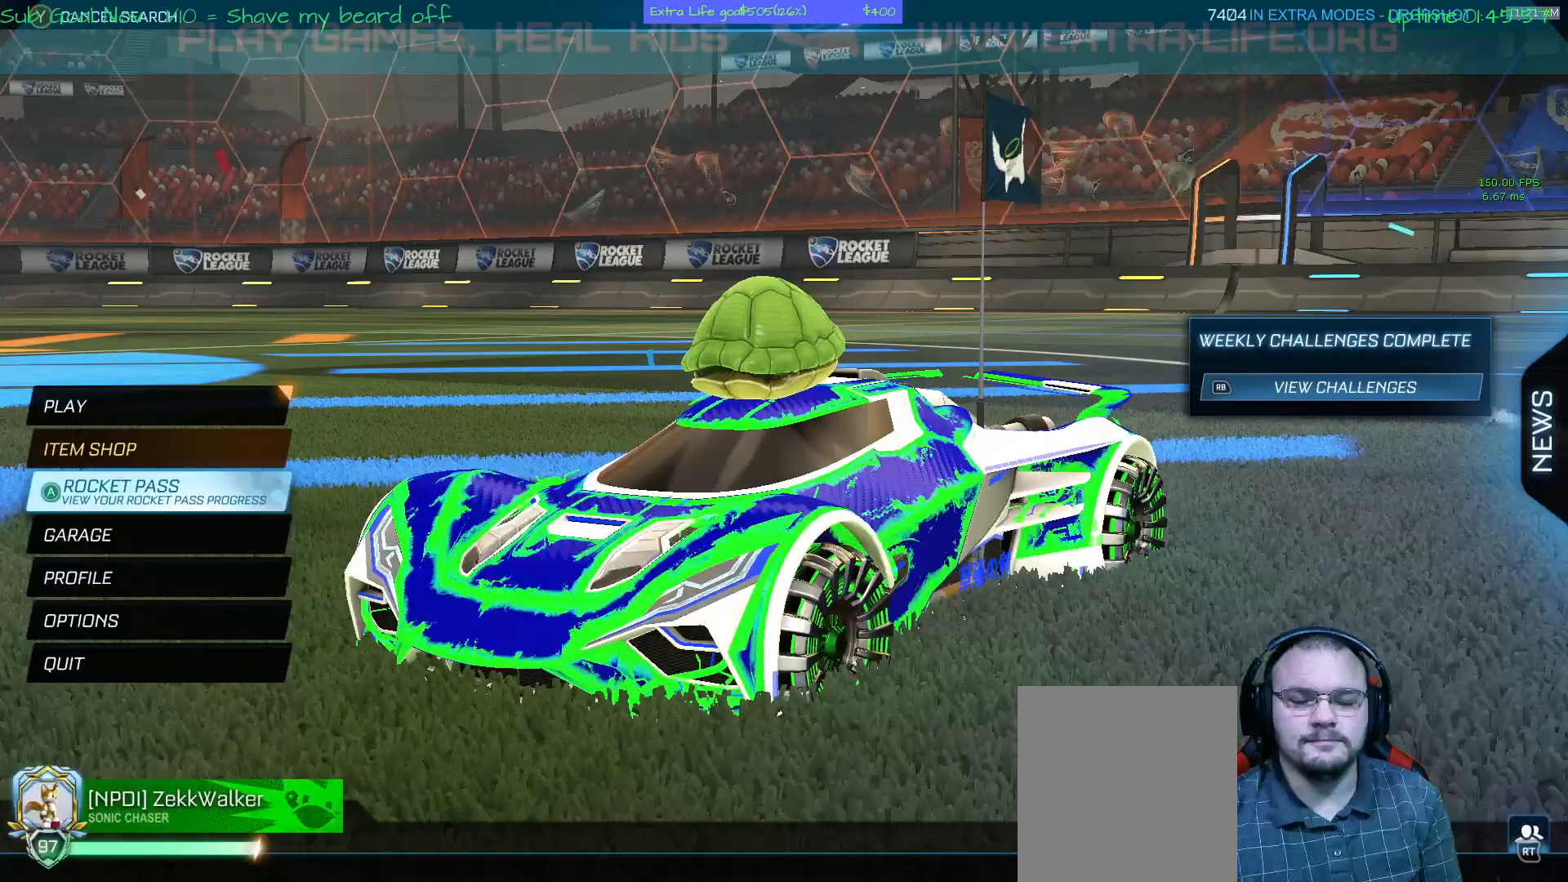
{"buttons": [], "left_stick": "center", "events": [[300, "A", "down"], [400, "A", "up"]]}
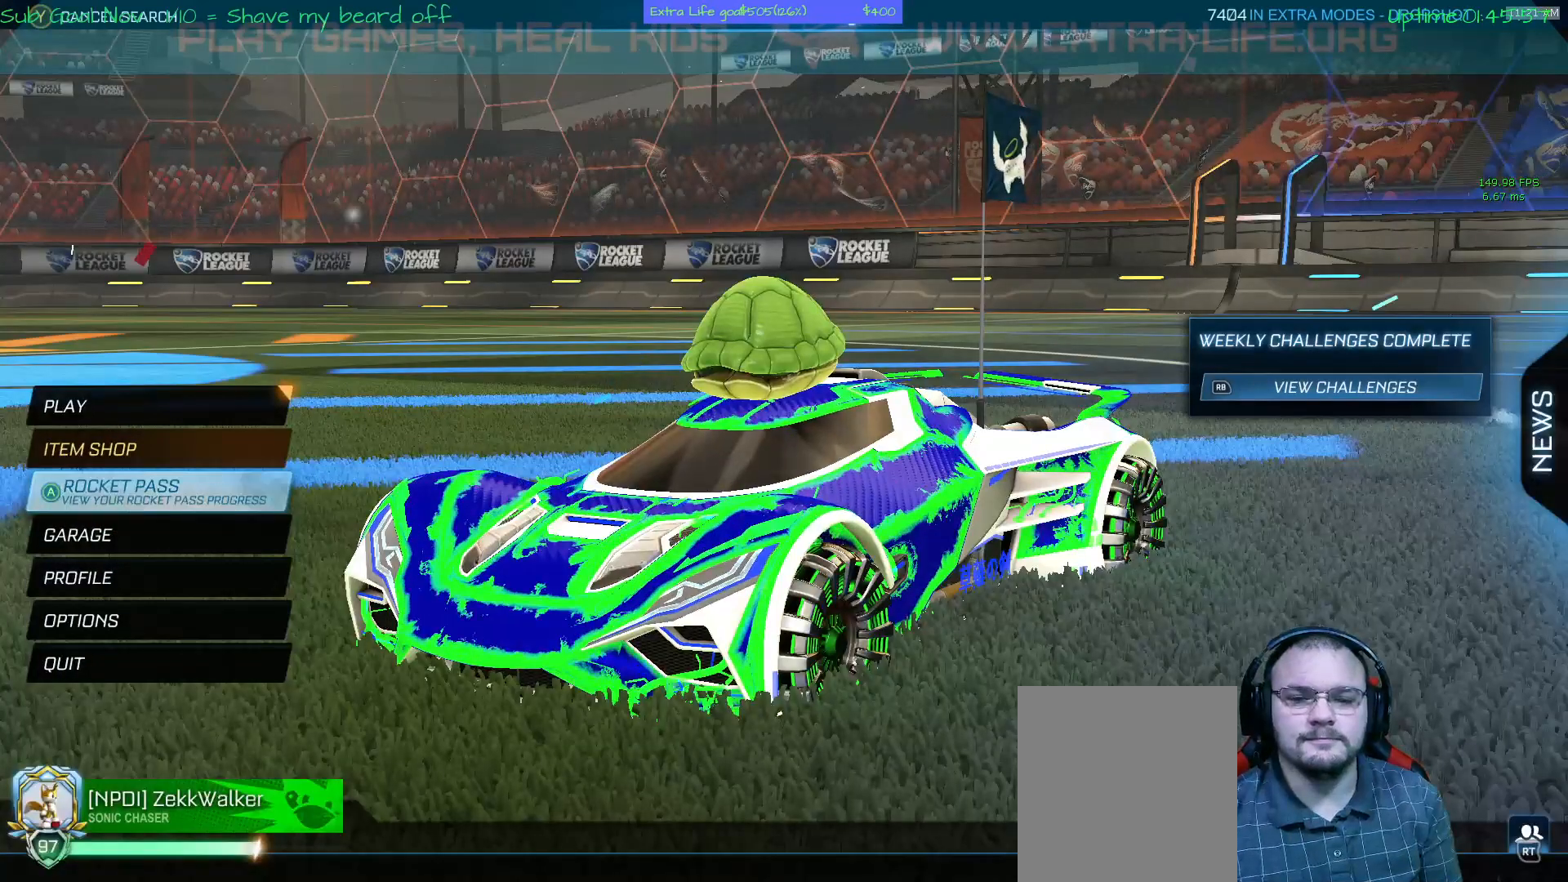
{"buttons": [], "left_stick": "center", "events": []}
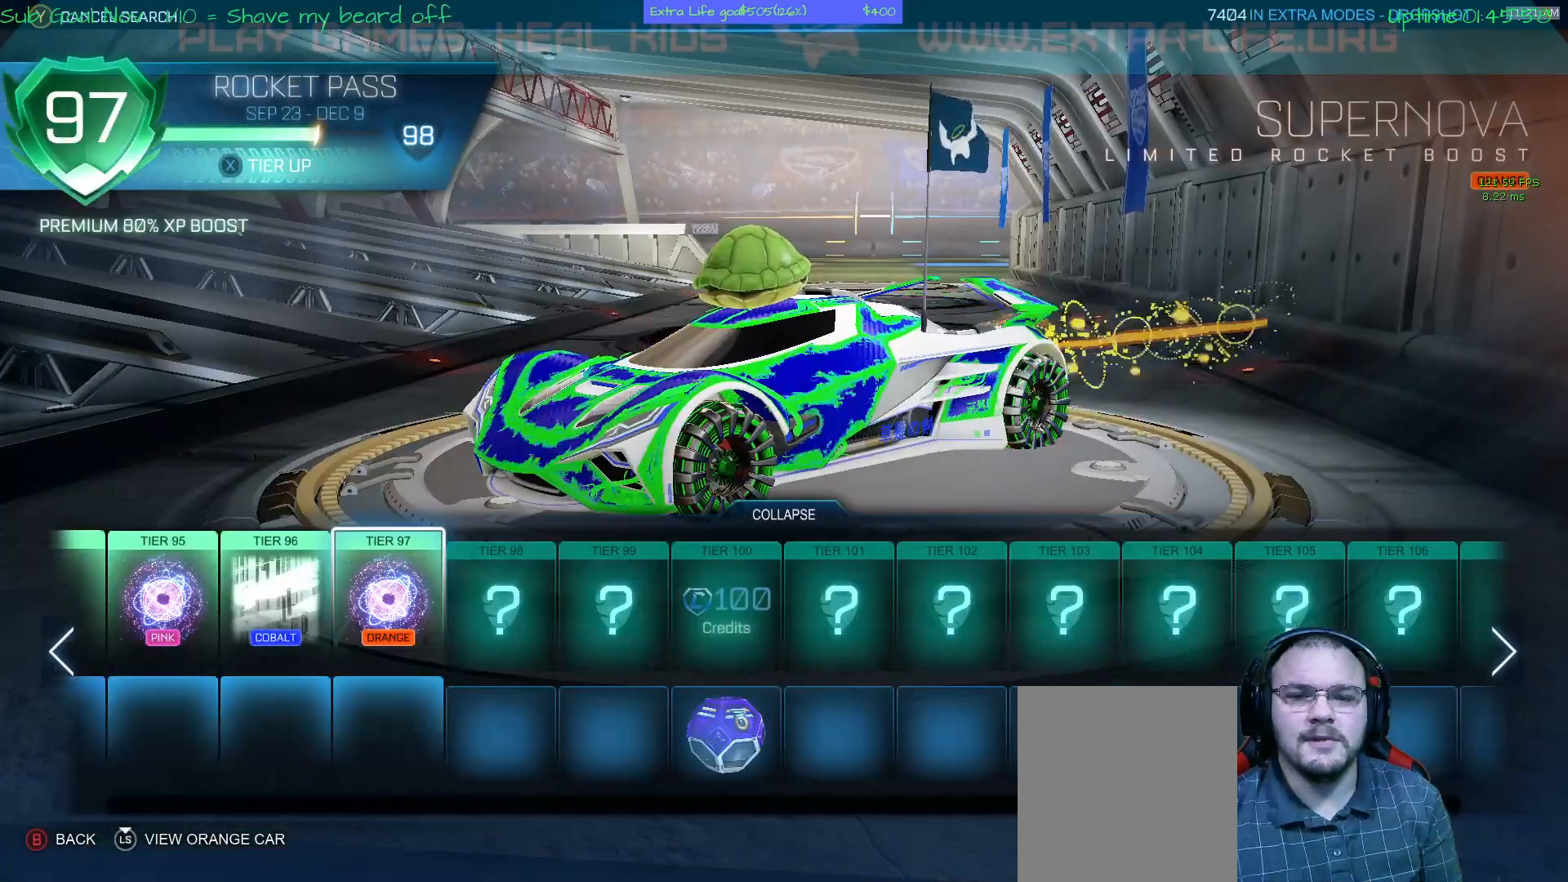
{"buttons": [], "left_stick": "center", "events": []}
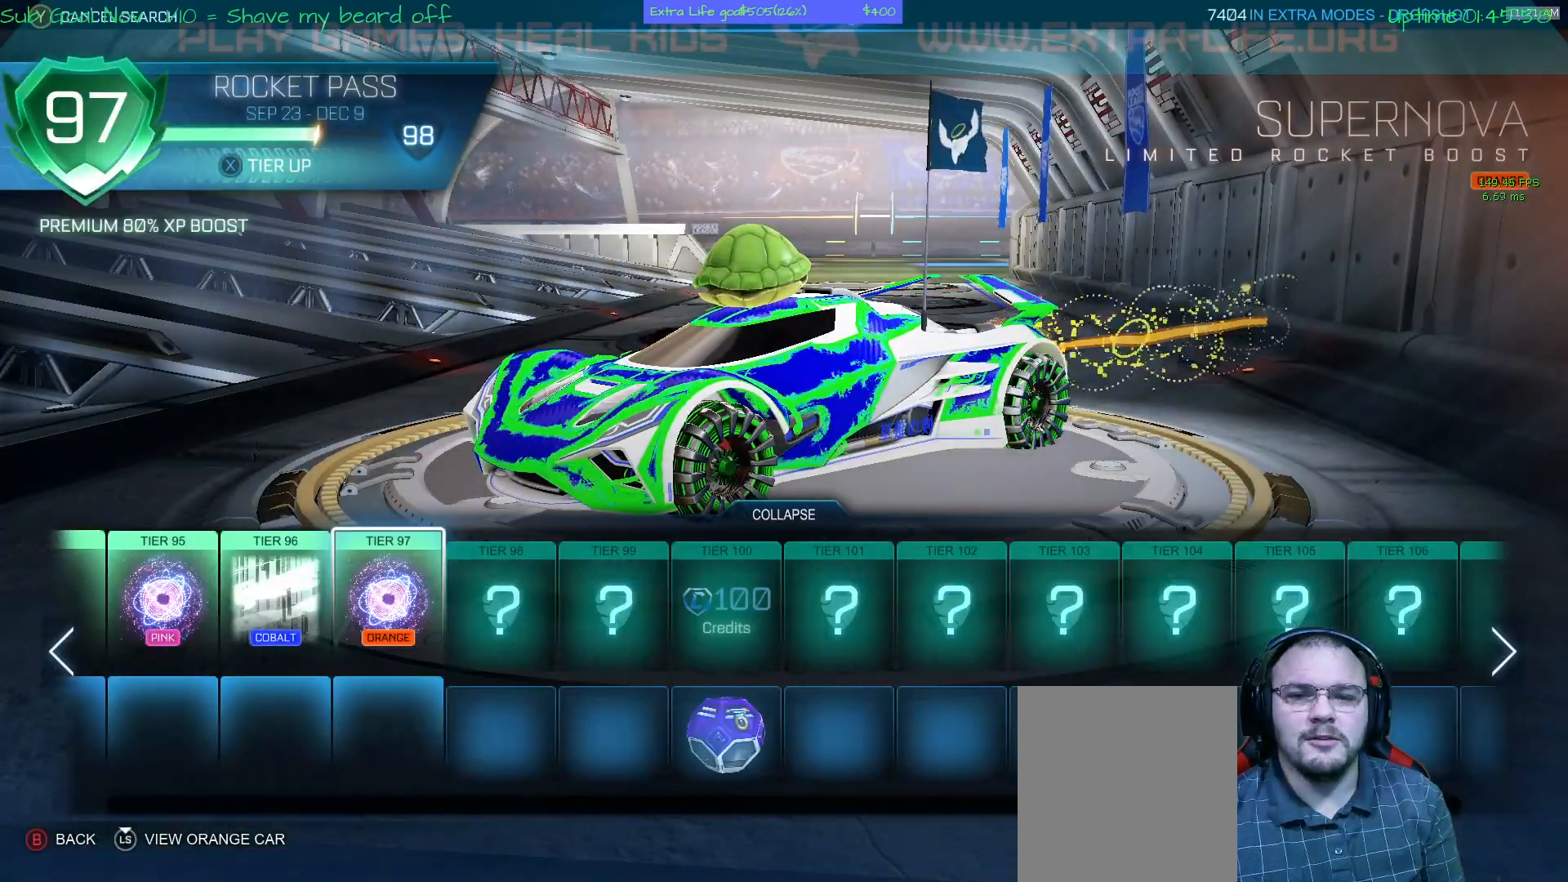
{"buttons": [], "left_stick": "center", "events": []}
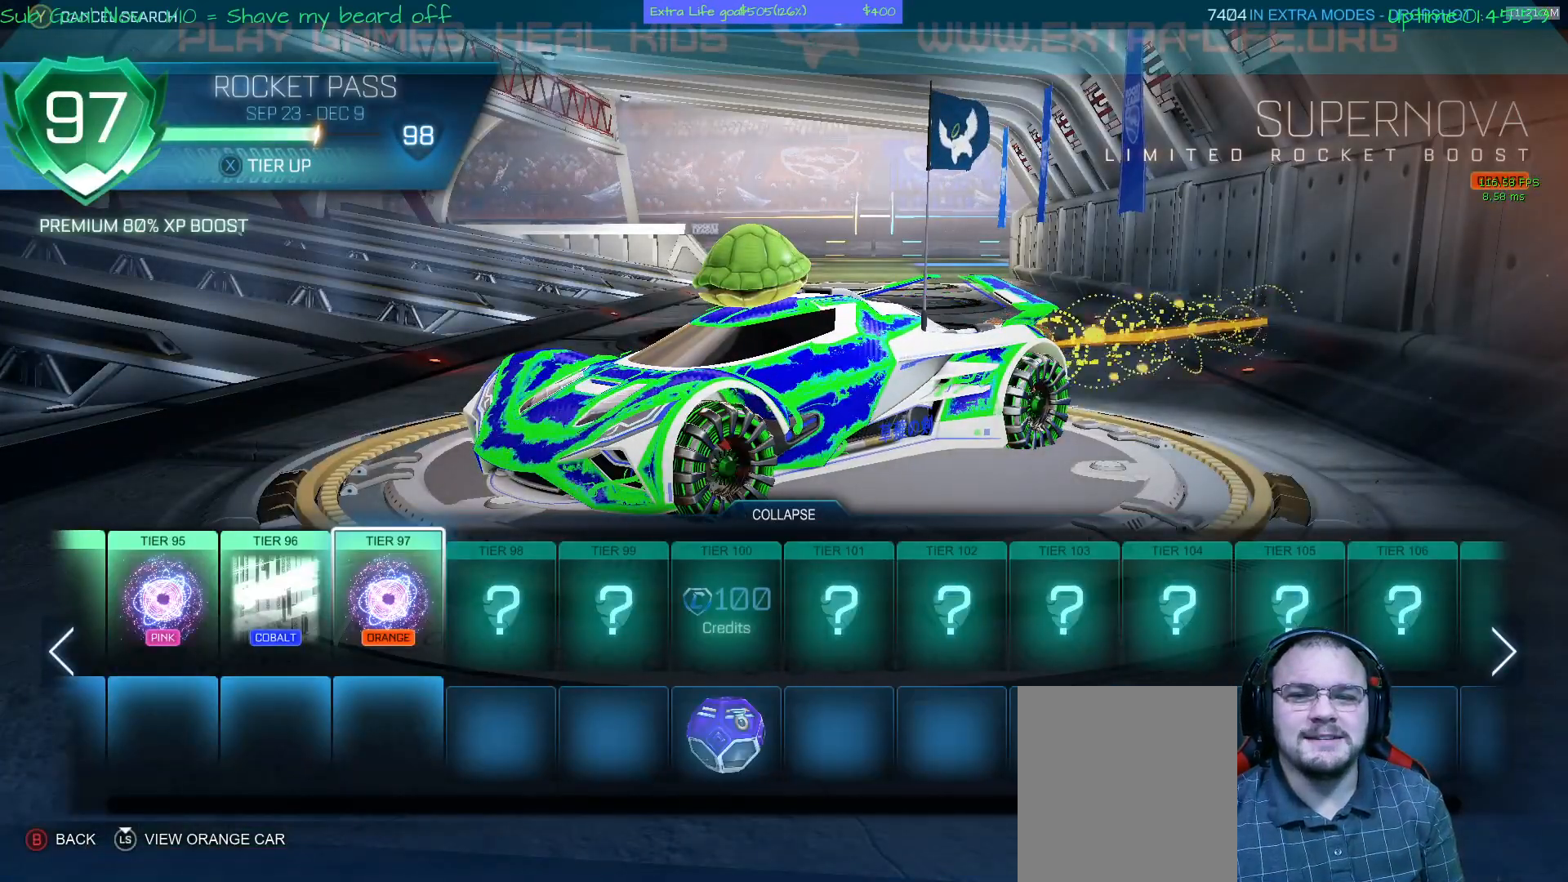
{"buttons": [], "left_stick": "center", "events": []}
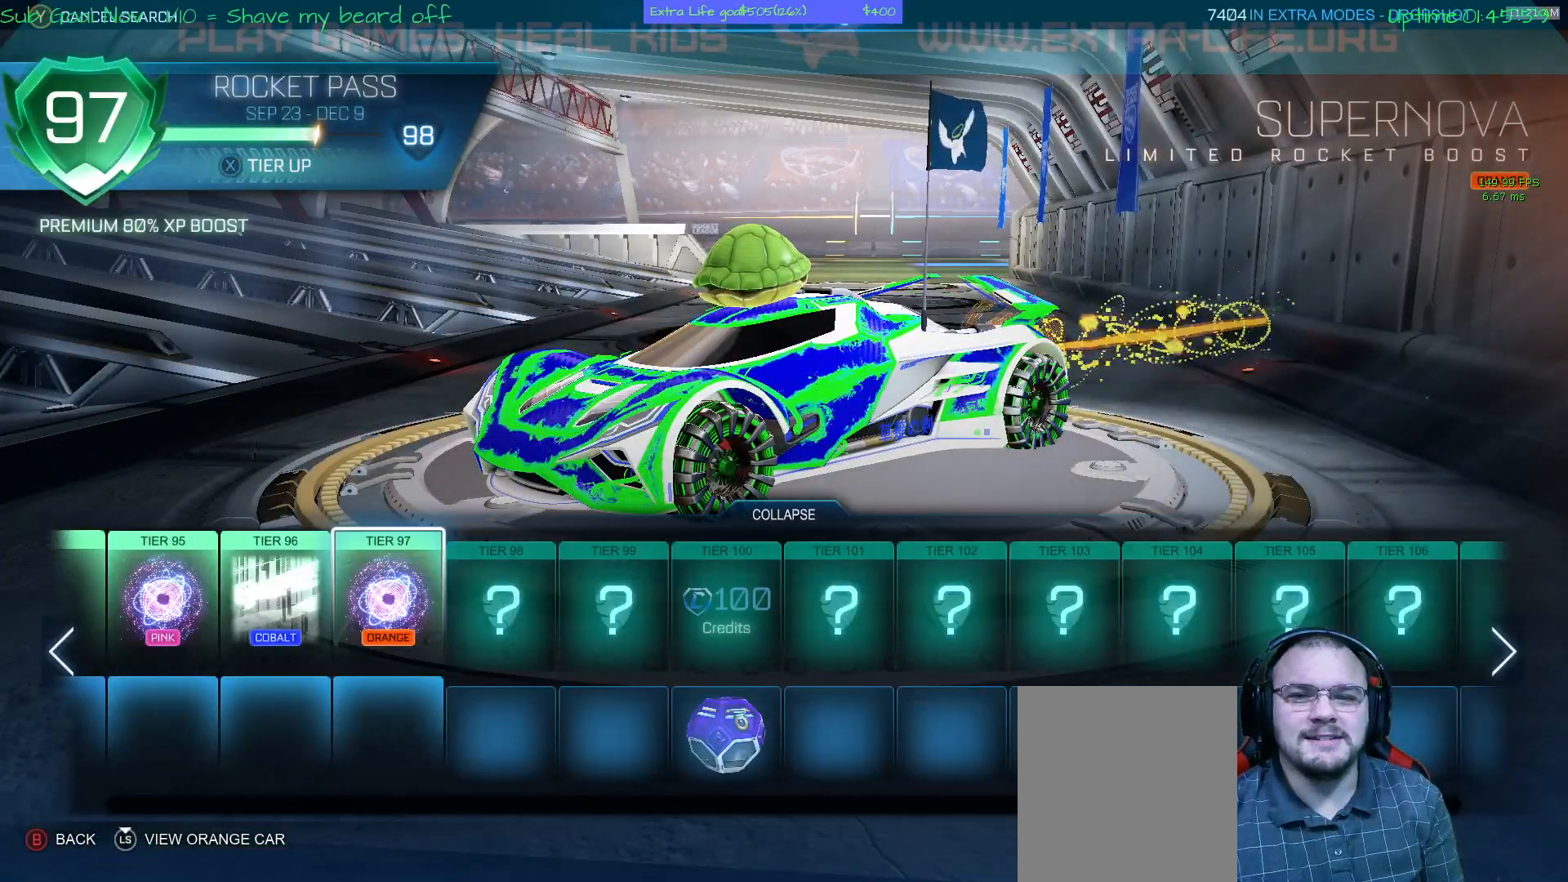
{"buttons": [], "left_stick": "center", "events": []}
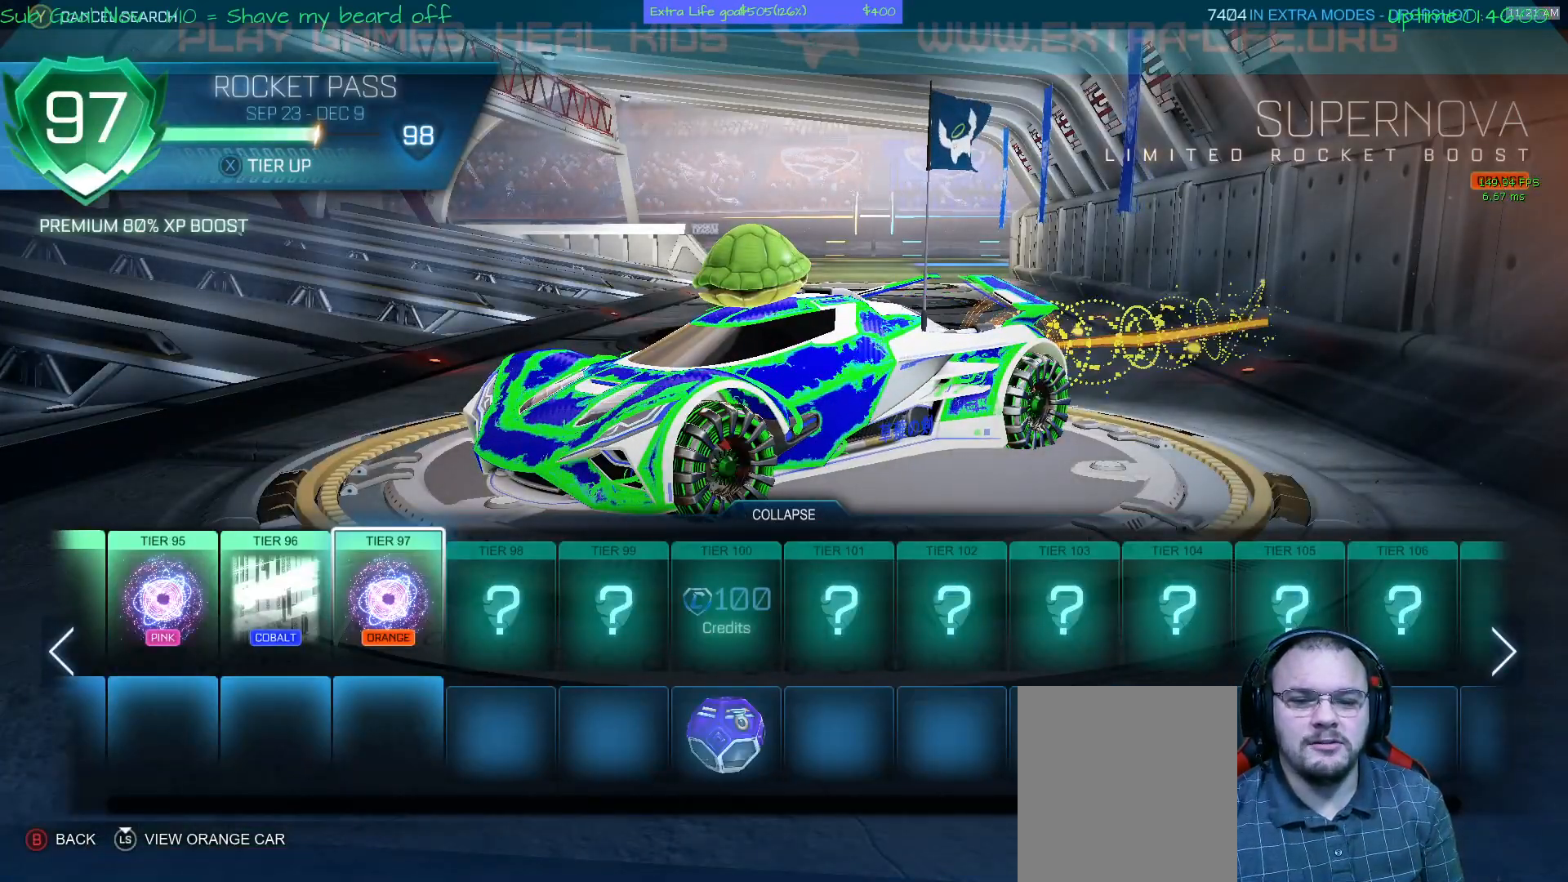
{"buttons": [], "left_stick": "center", "events": [[300, "A", "down"], [400, "A", "up"]]}
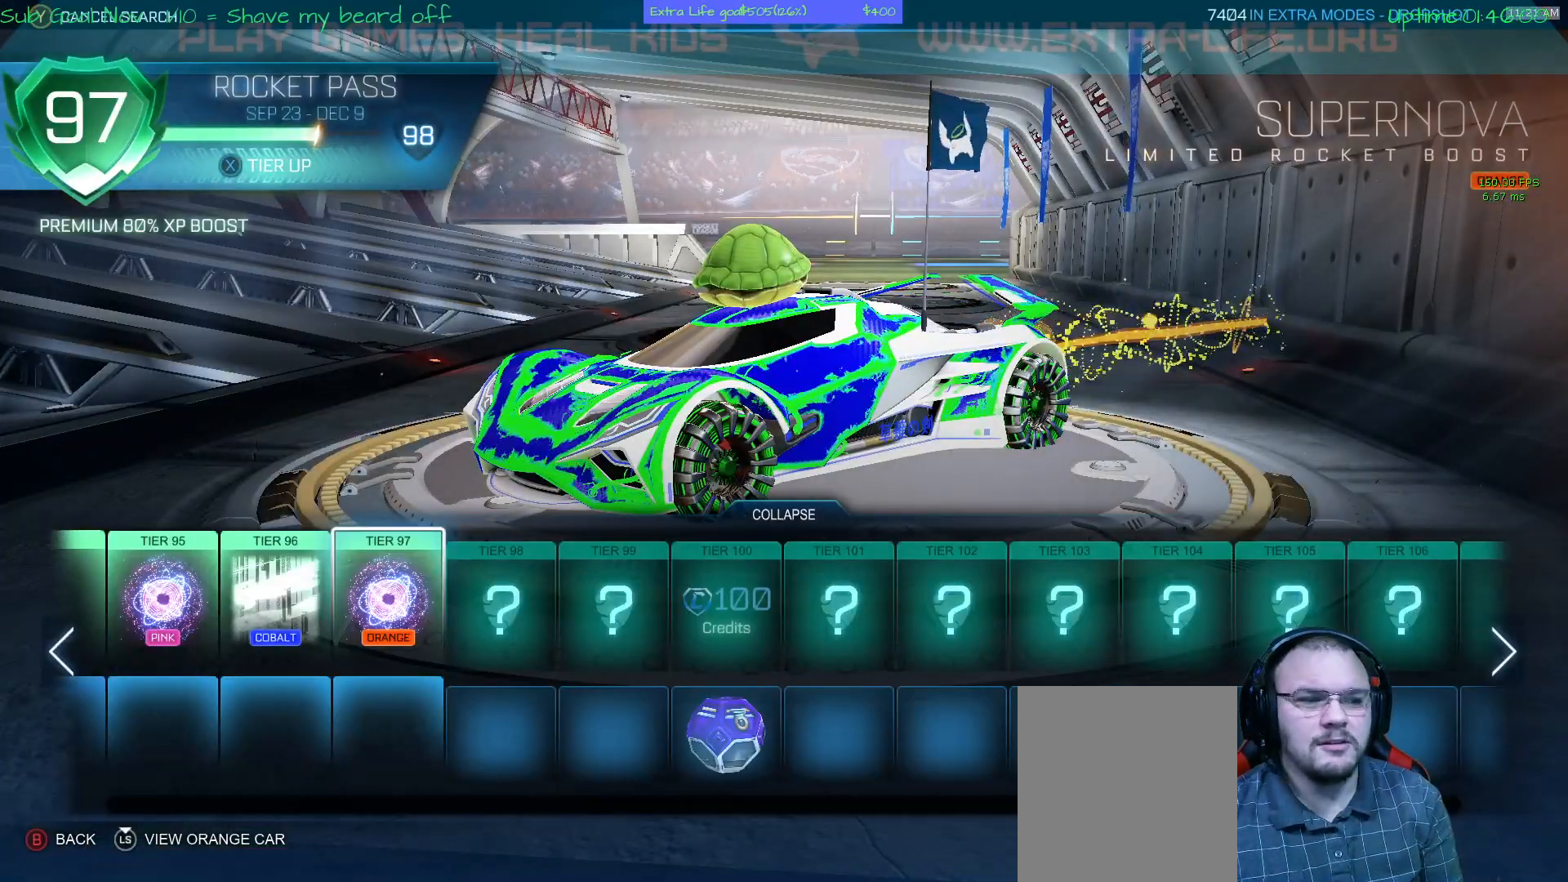
{"buttons": [], "left_stick": "center", "events": [[333, "B", "down"], [467, "B", "up"]]}
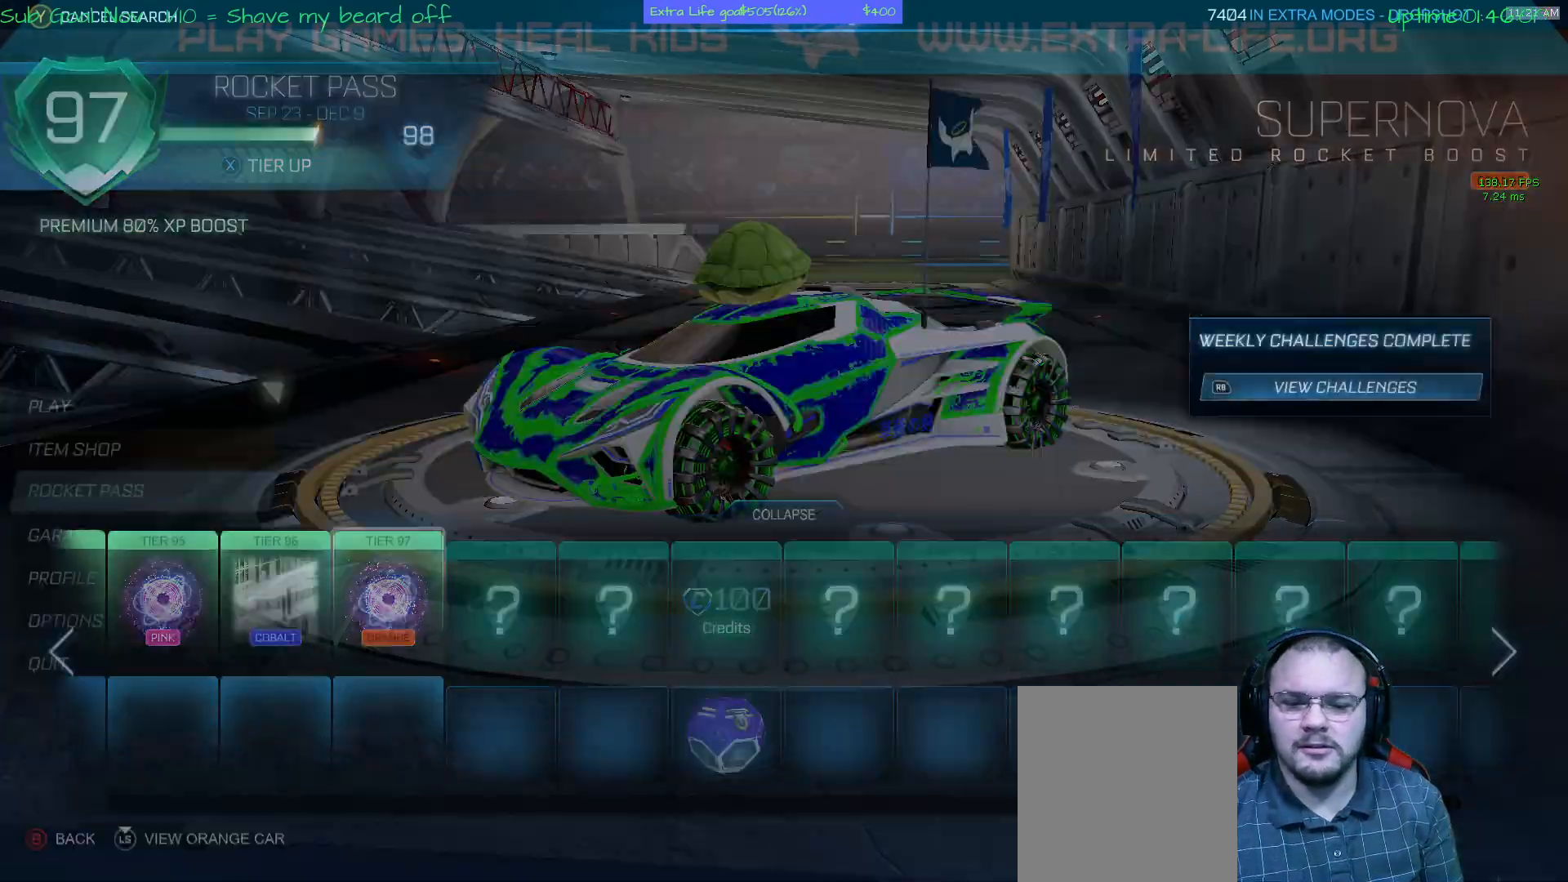
{"buttons": [], "left_stick": "center", "events": []}
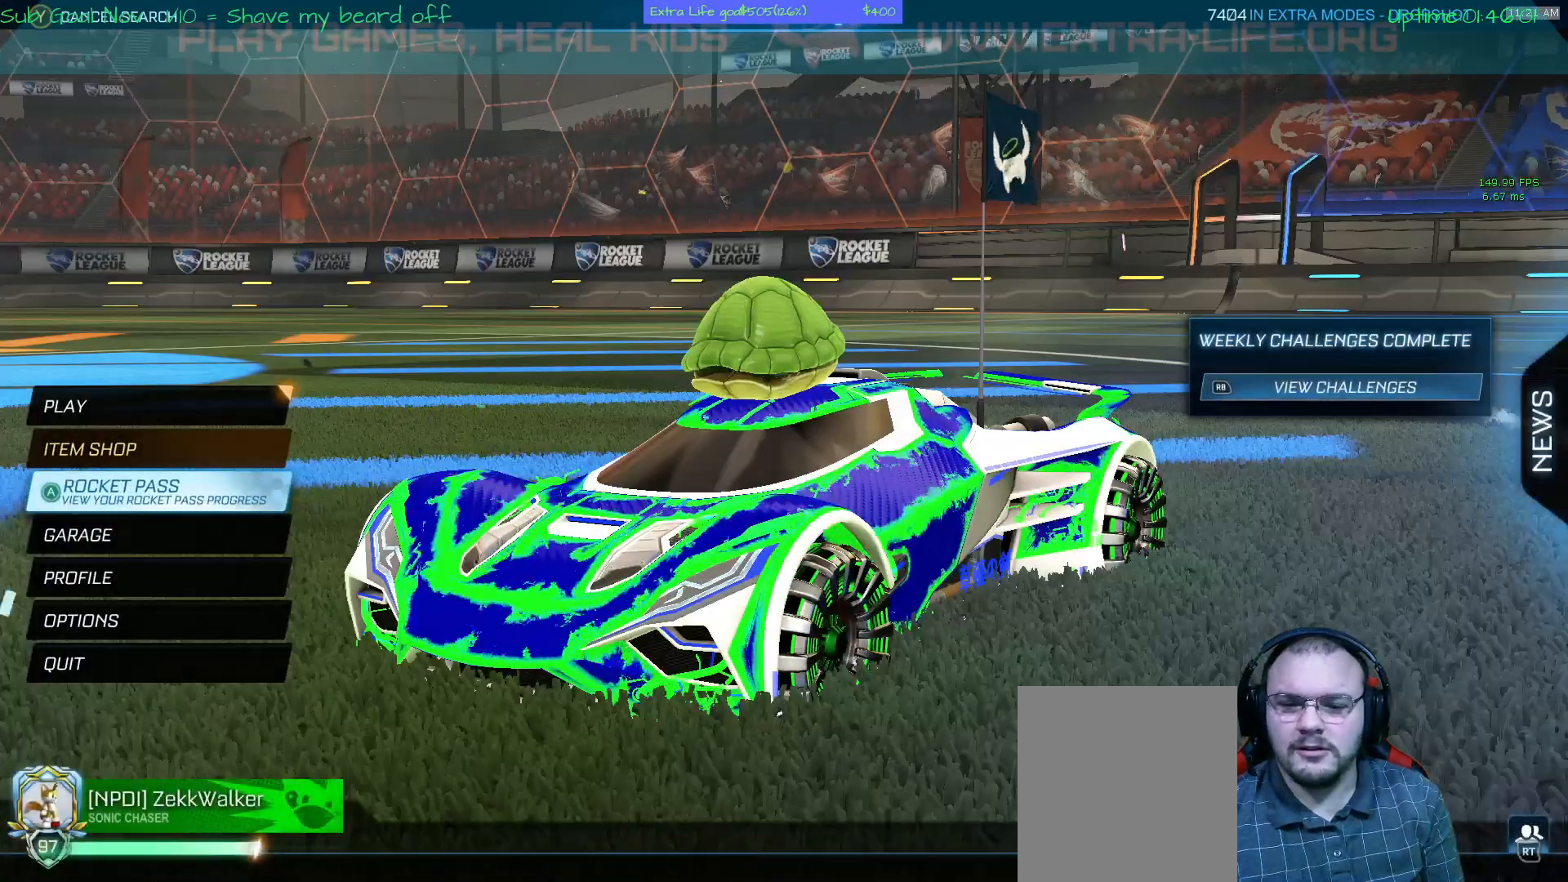
{"buttons": [], "left_stick": "center", "events": []}
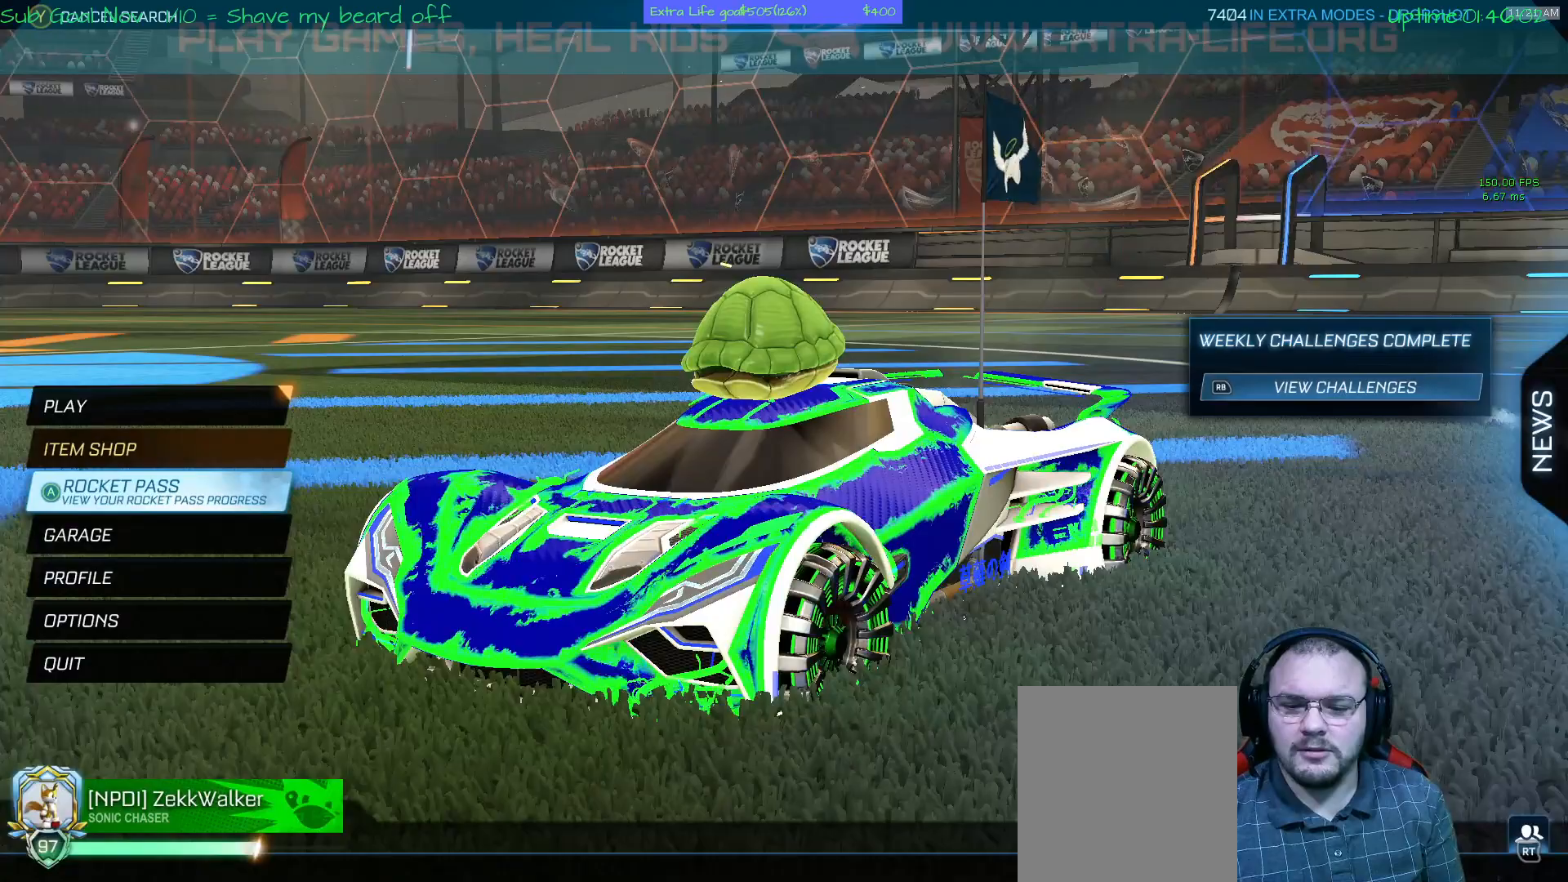
{"buttons": [], "left_stick": "center", "events": []}
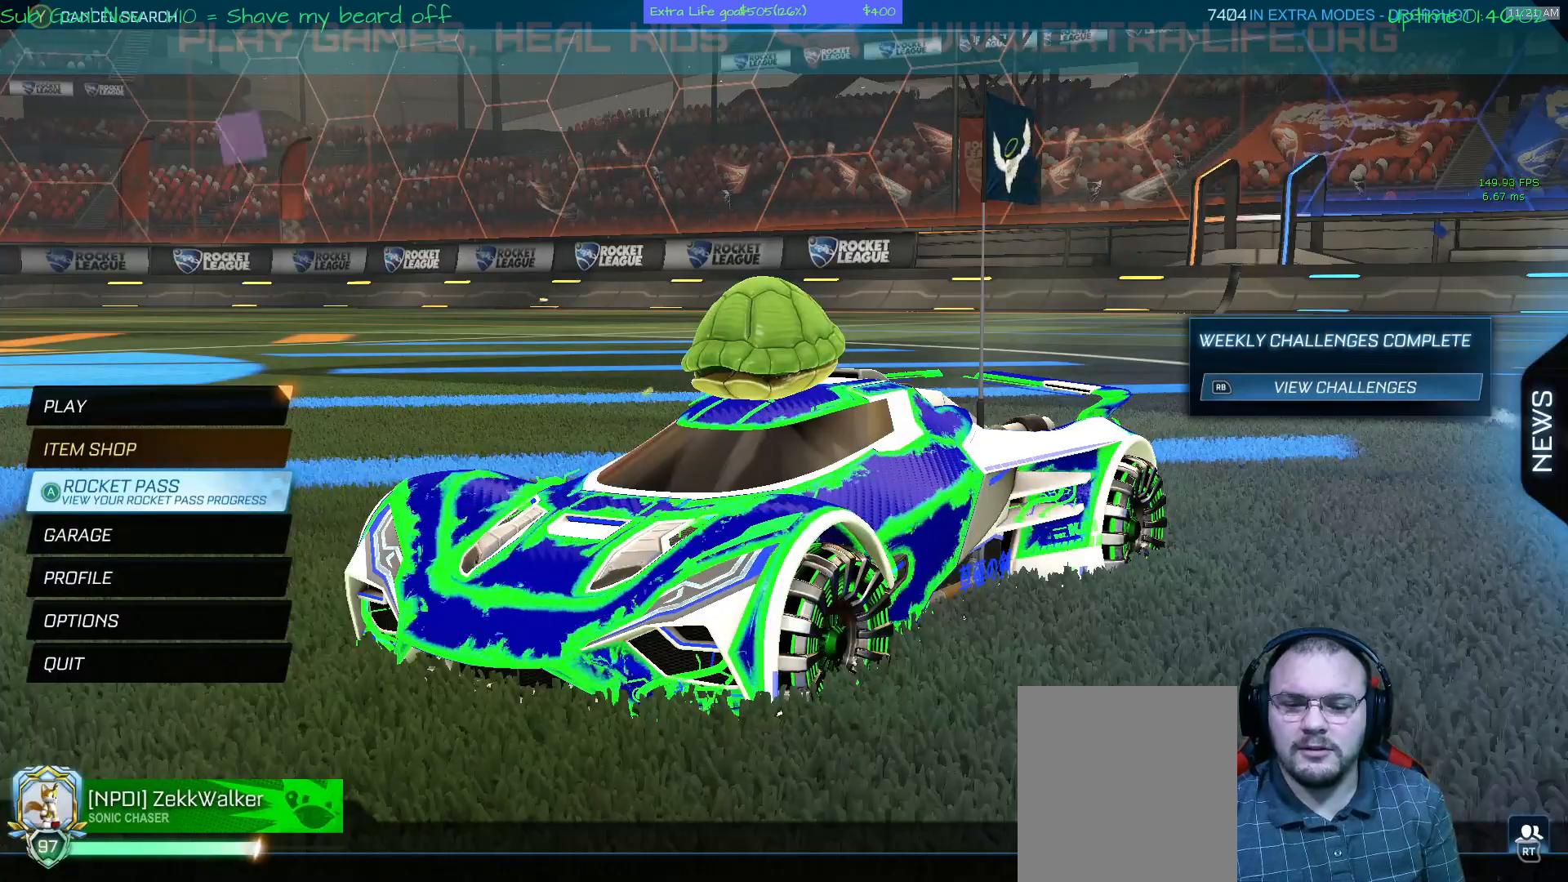
{"buttons": [], "left_stick": "center", "events": []}
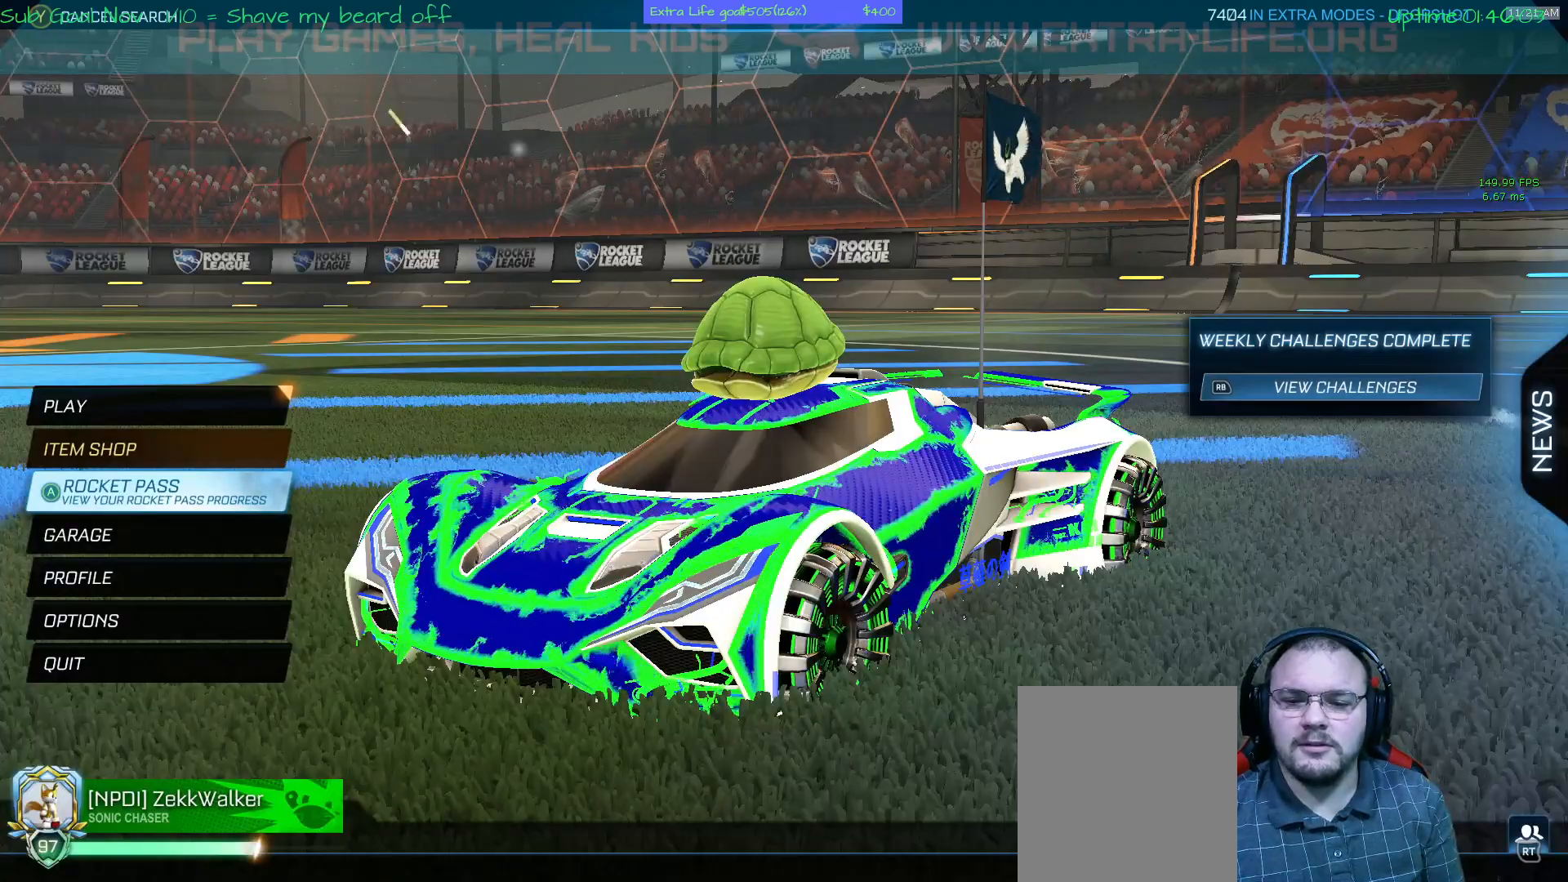
{"buttons": [], "left_stick": "center", "events": []}
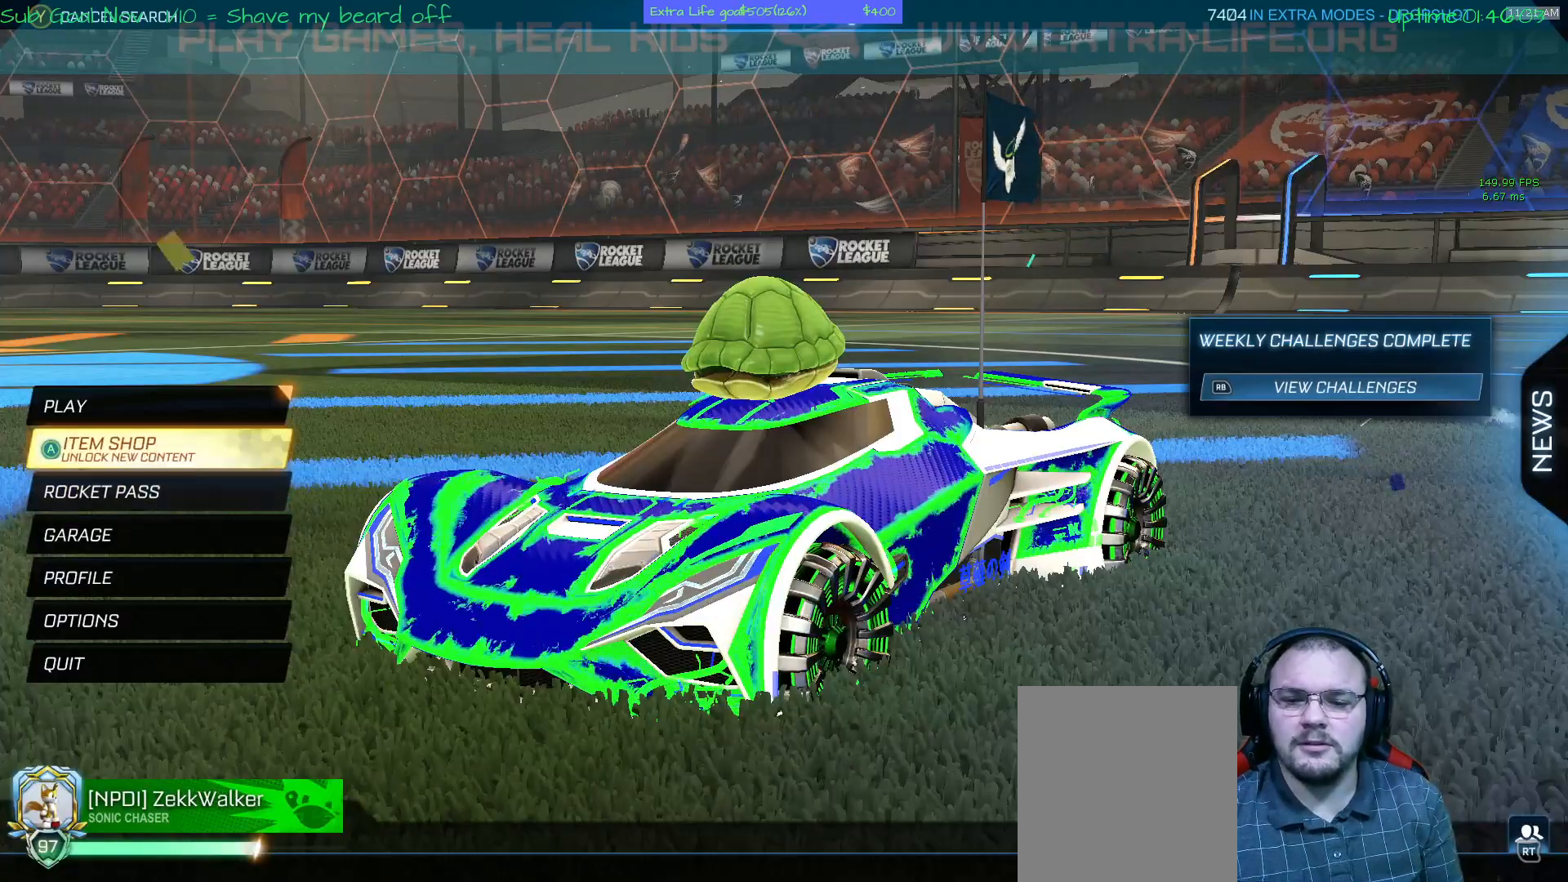
{"buttons": [], "left_stick": "center", "events": [[367, "A", "down"], [433, "A", "up"]]}
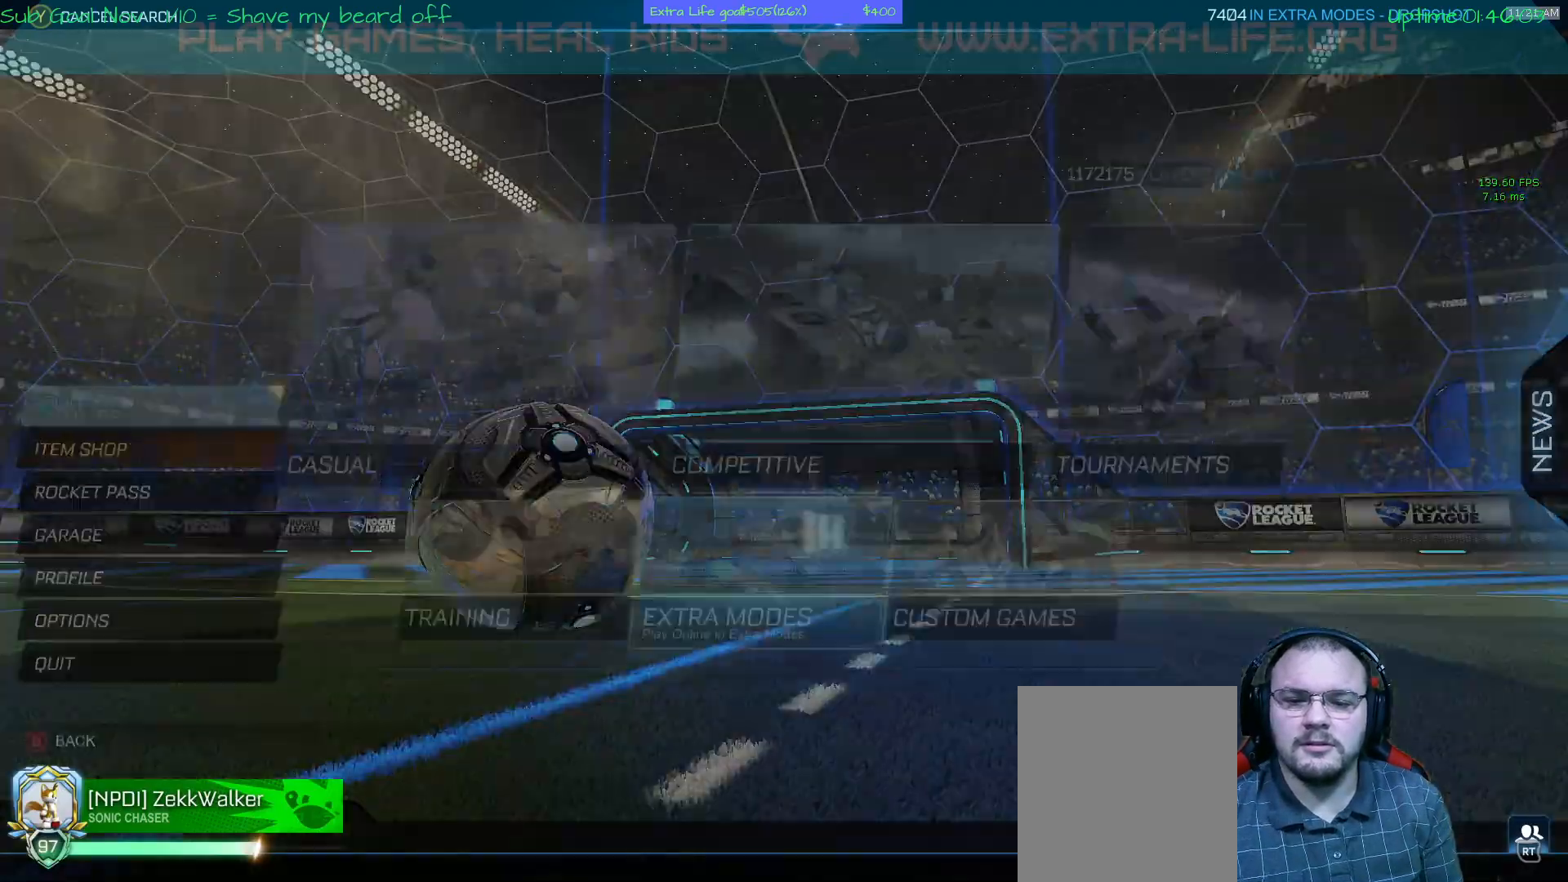
{"buttons": [], "left_stick": "center", "events": []}
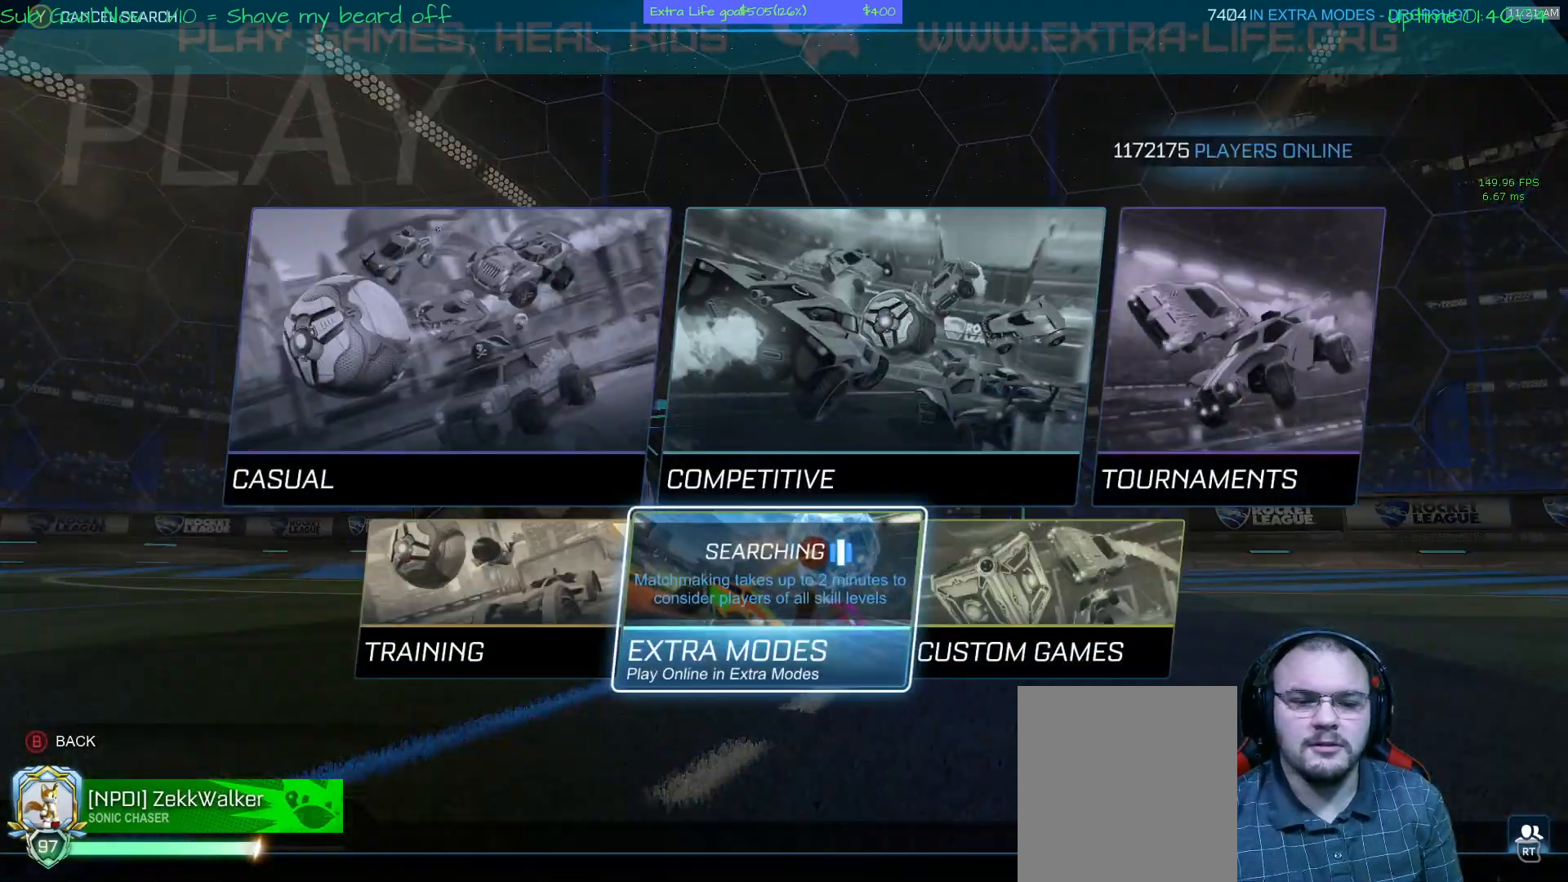
{"buttons": [], "left_stick": "center", "events": [[400, "B", "down"], [467, "B", "up"]]}
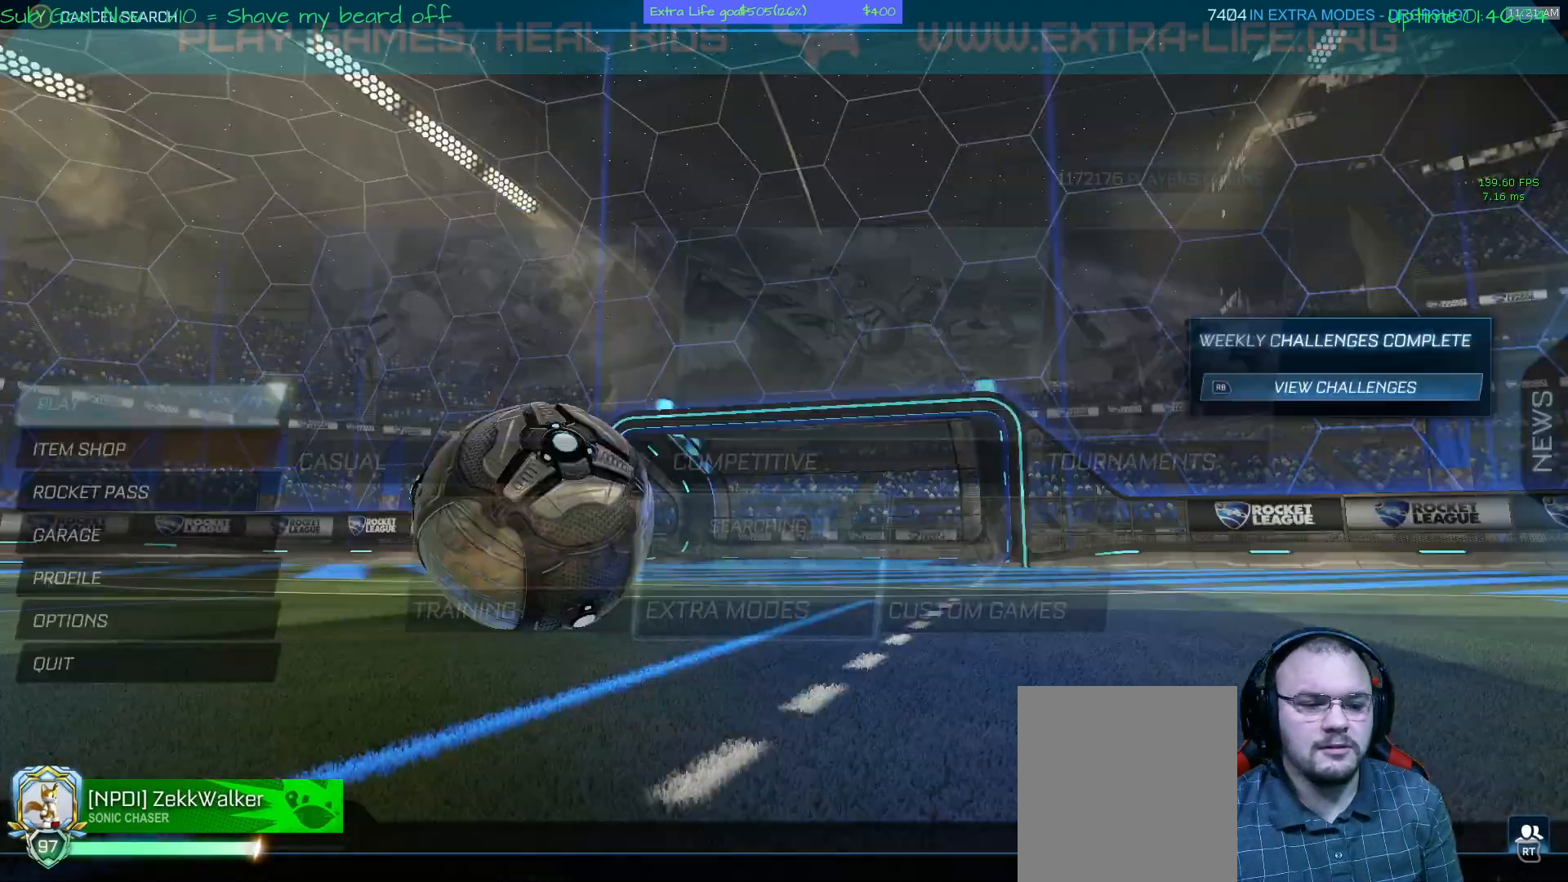
{"buttons": [], "left_stick": "center", "events": [[333, "left_stick", "down"], [467, "left_stick", "center"]]}
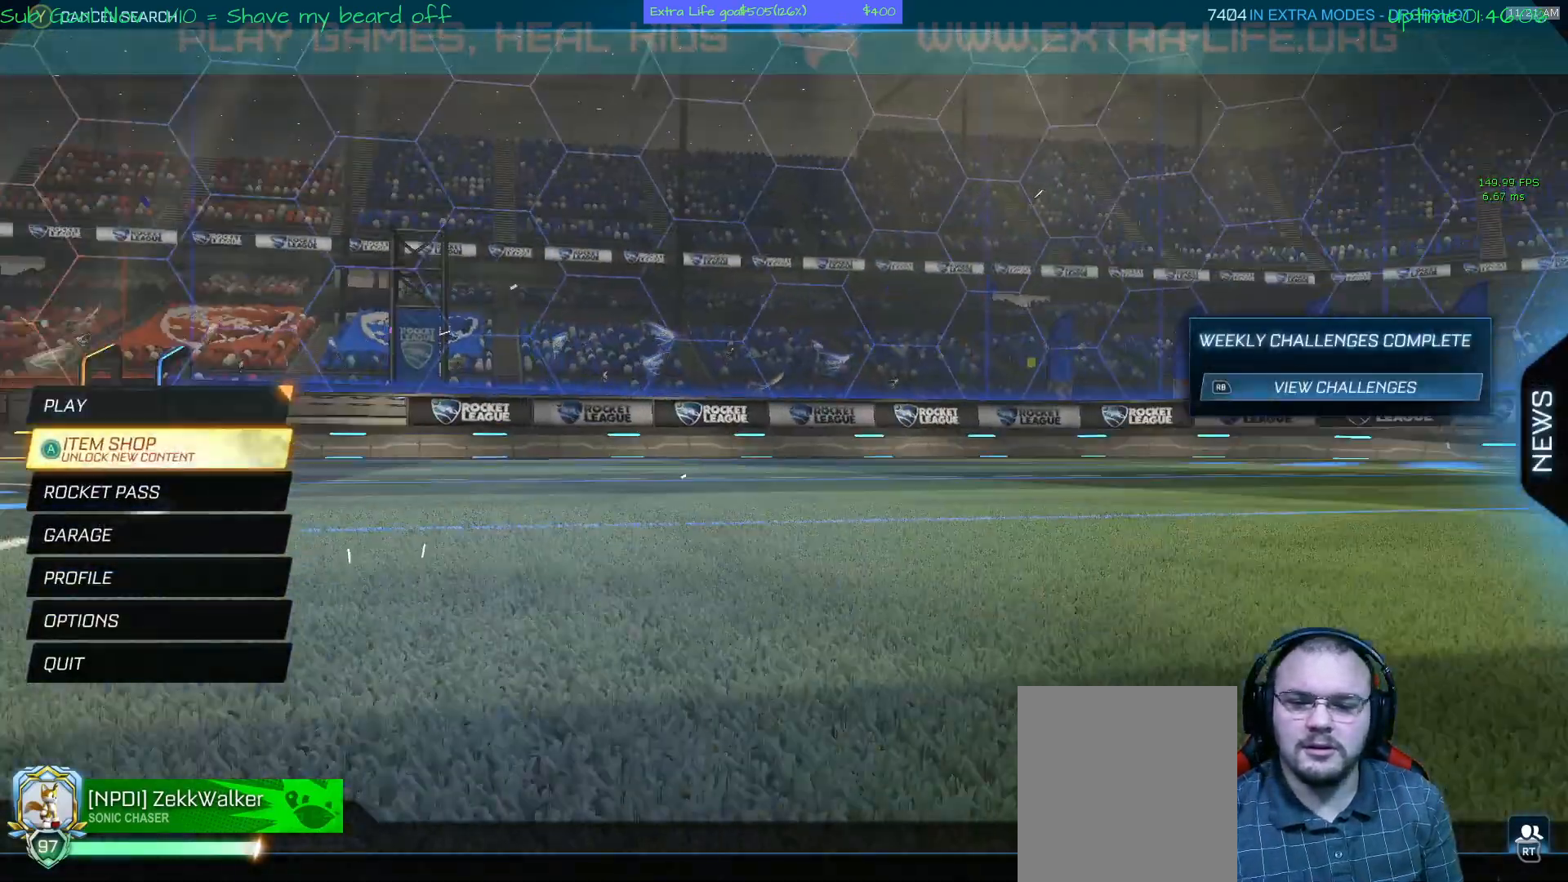
{"buttons": [], "left_stick": "center", "events": [[67, "left_stick", "down"], [200, "left_stick", "center"]]}
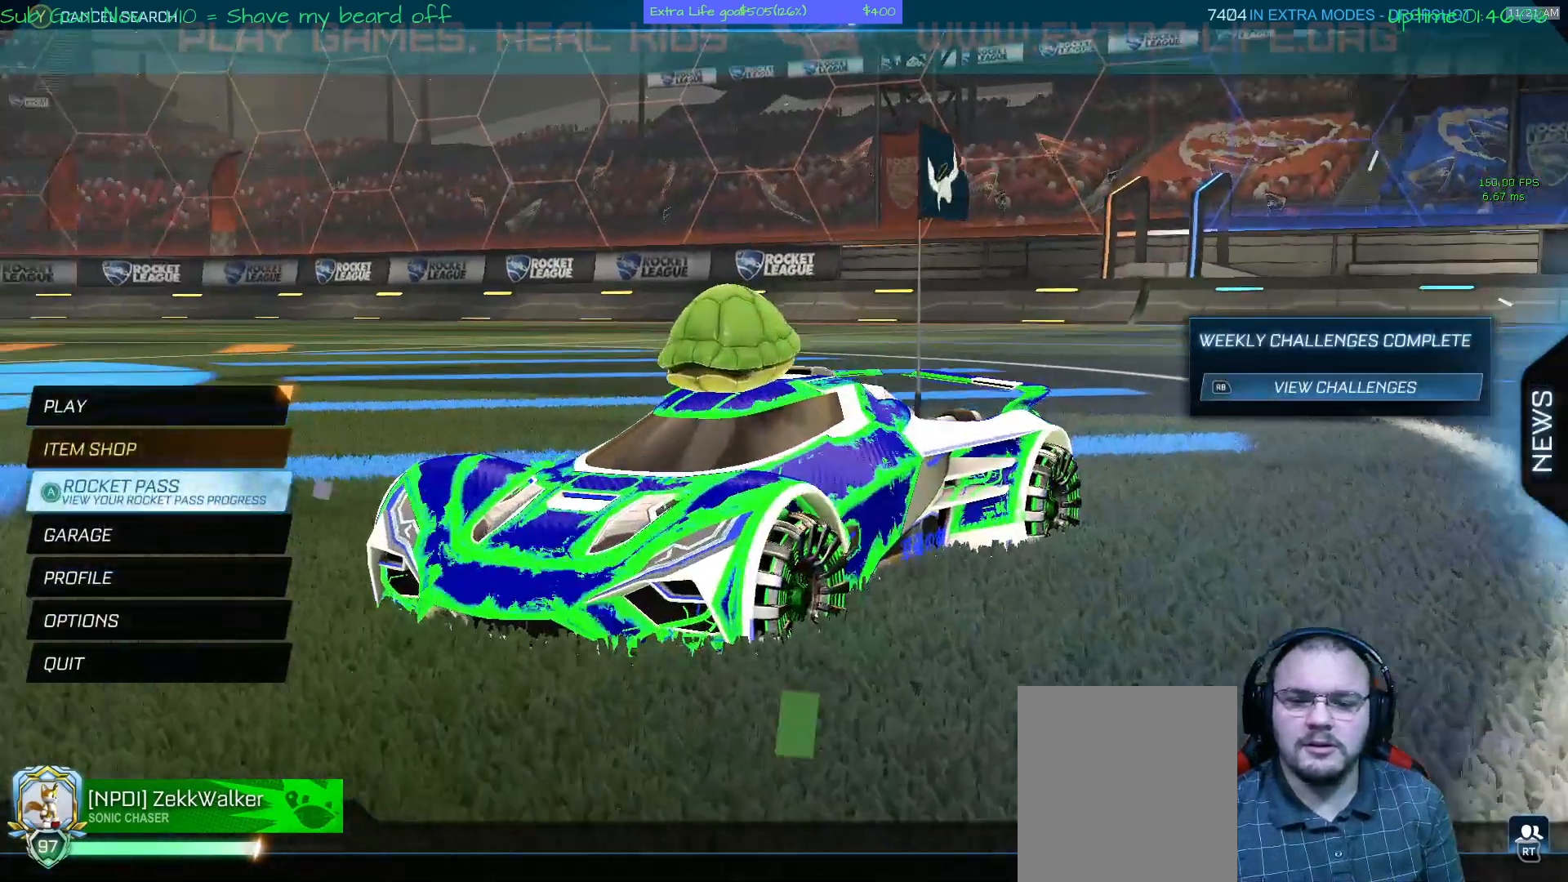
{"buttons": [], "left_stick": "center", "events": [[267, "left_stick", "right"], [333, "left_stick", "center"]]}
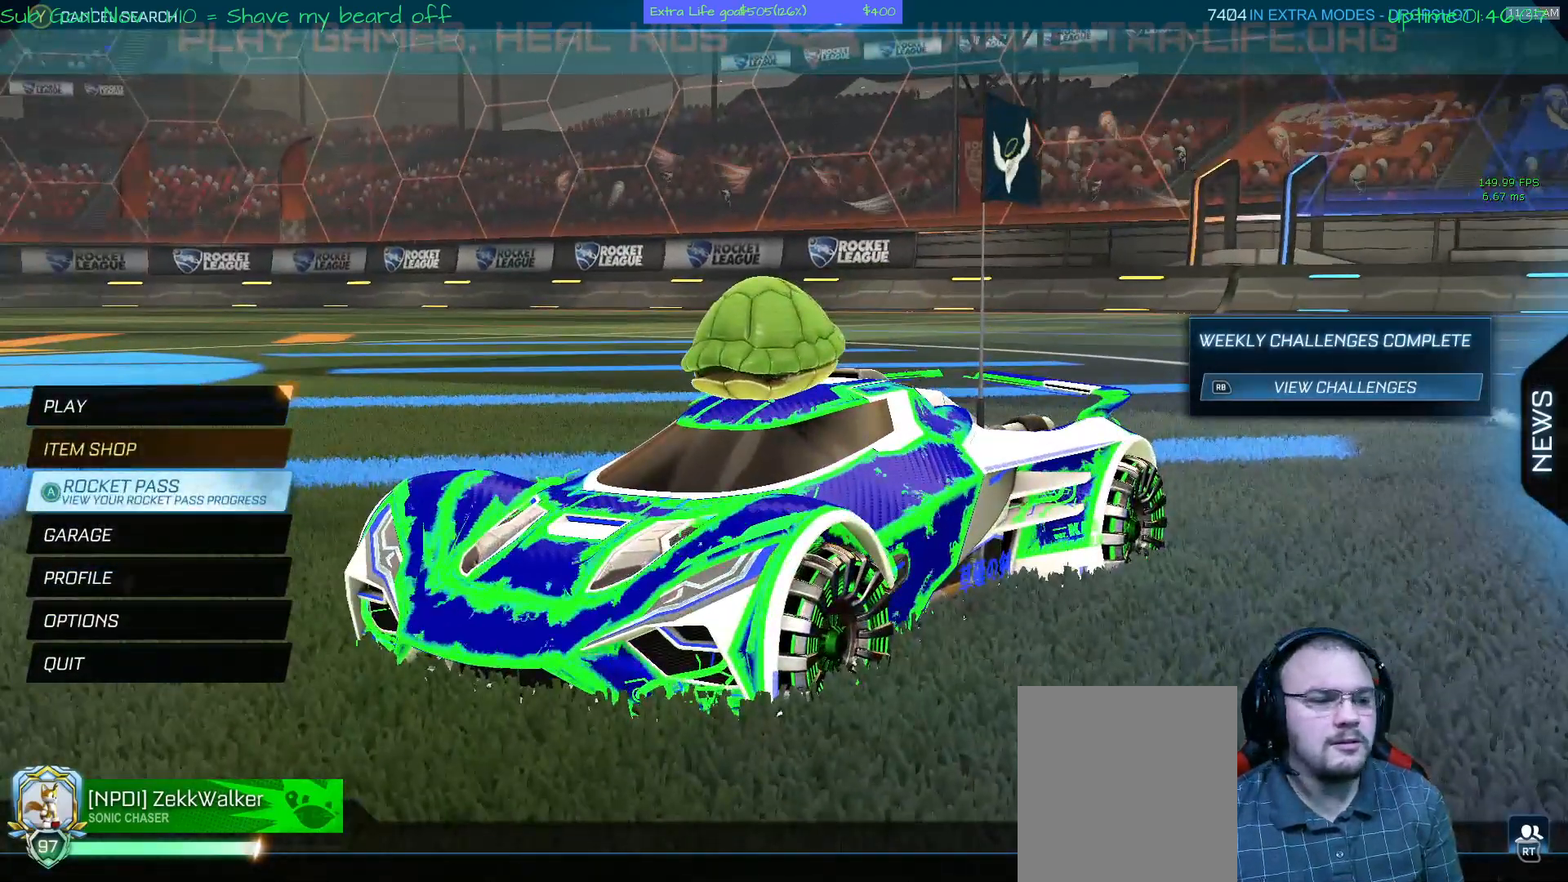
{"buttons": [], "left_stick": "center", "events": []}
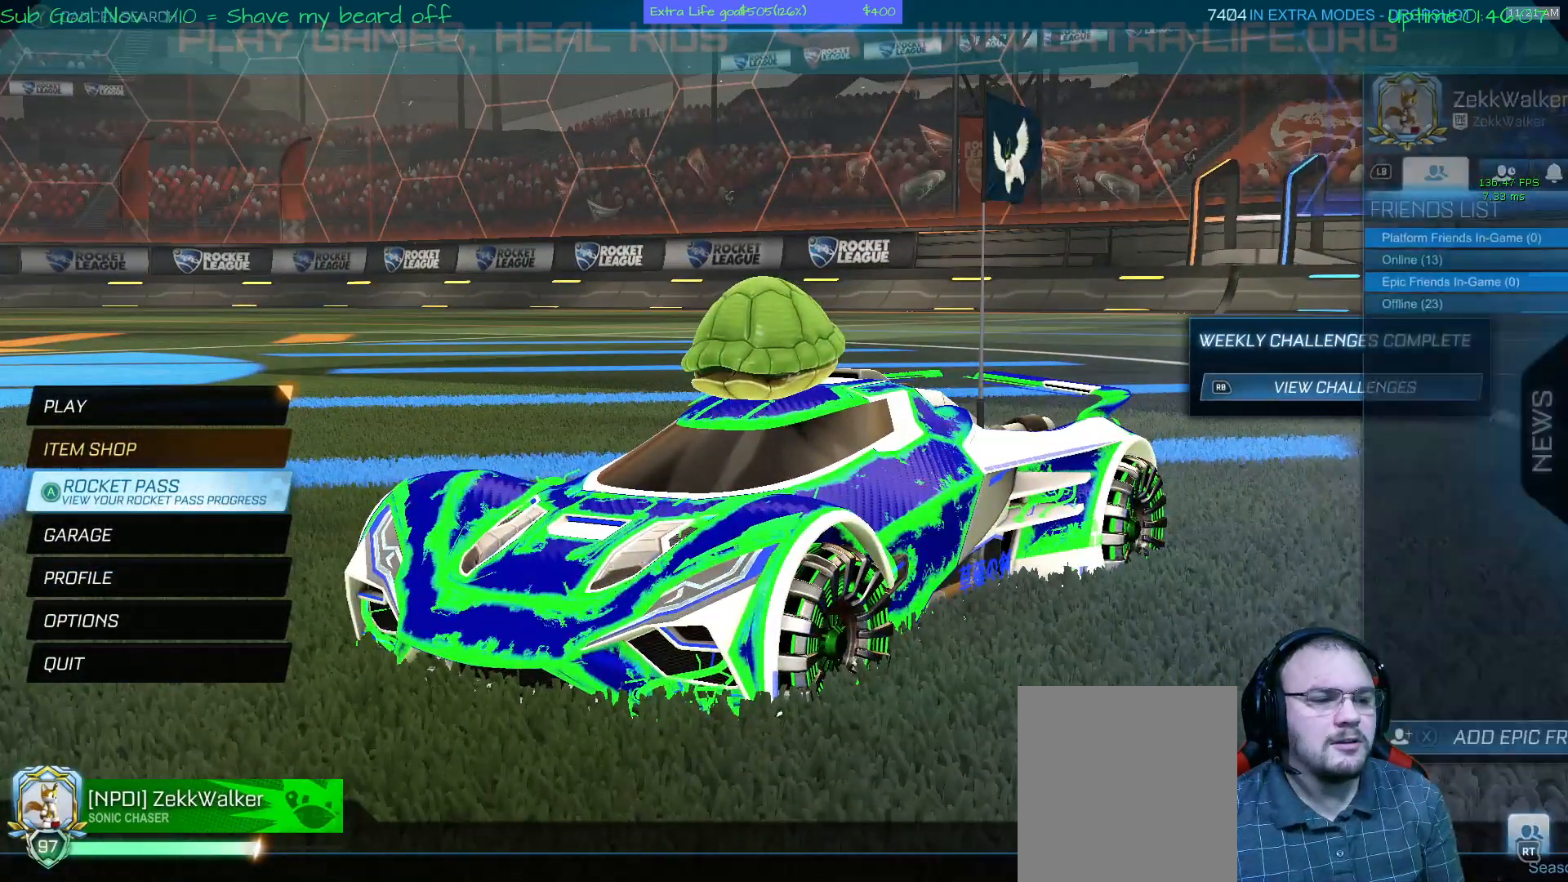
{"buttons": [], "left_stick": "center", "events": [[100, "R1", "down"], [167, "R1", "up"]]}
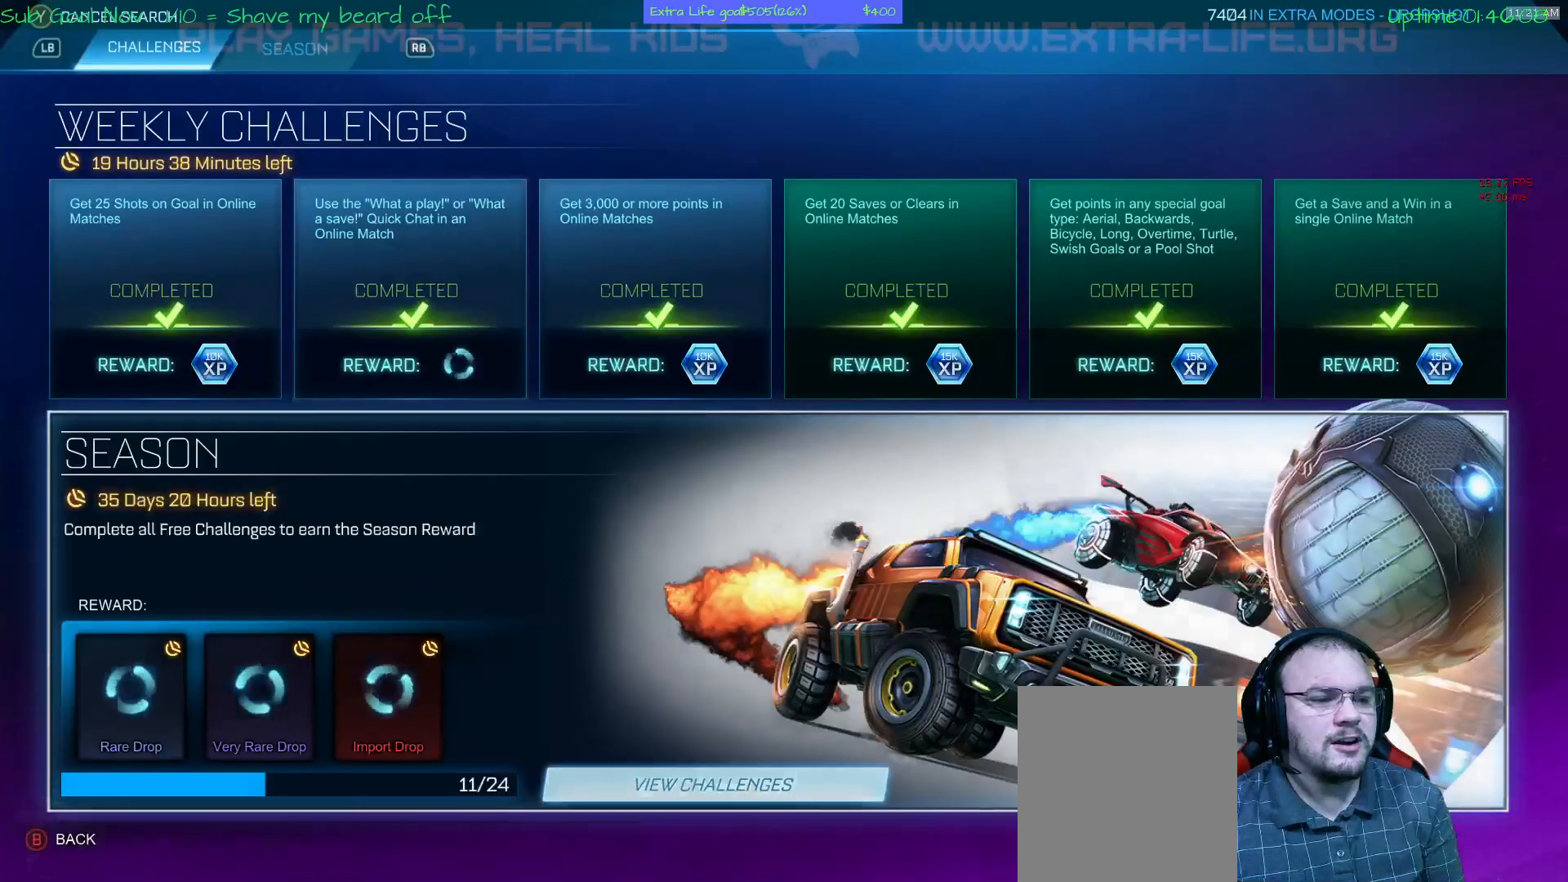
{"buttons": [], "left_stick": "center", "events": []}
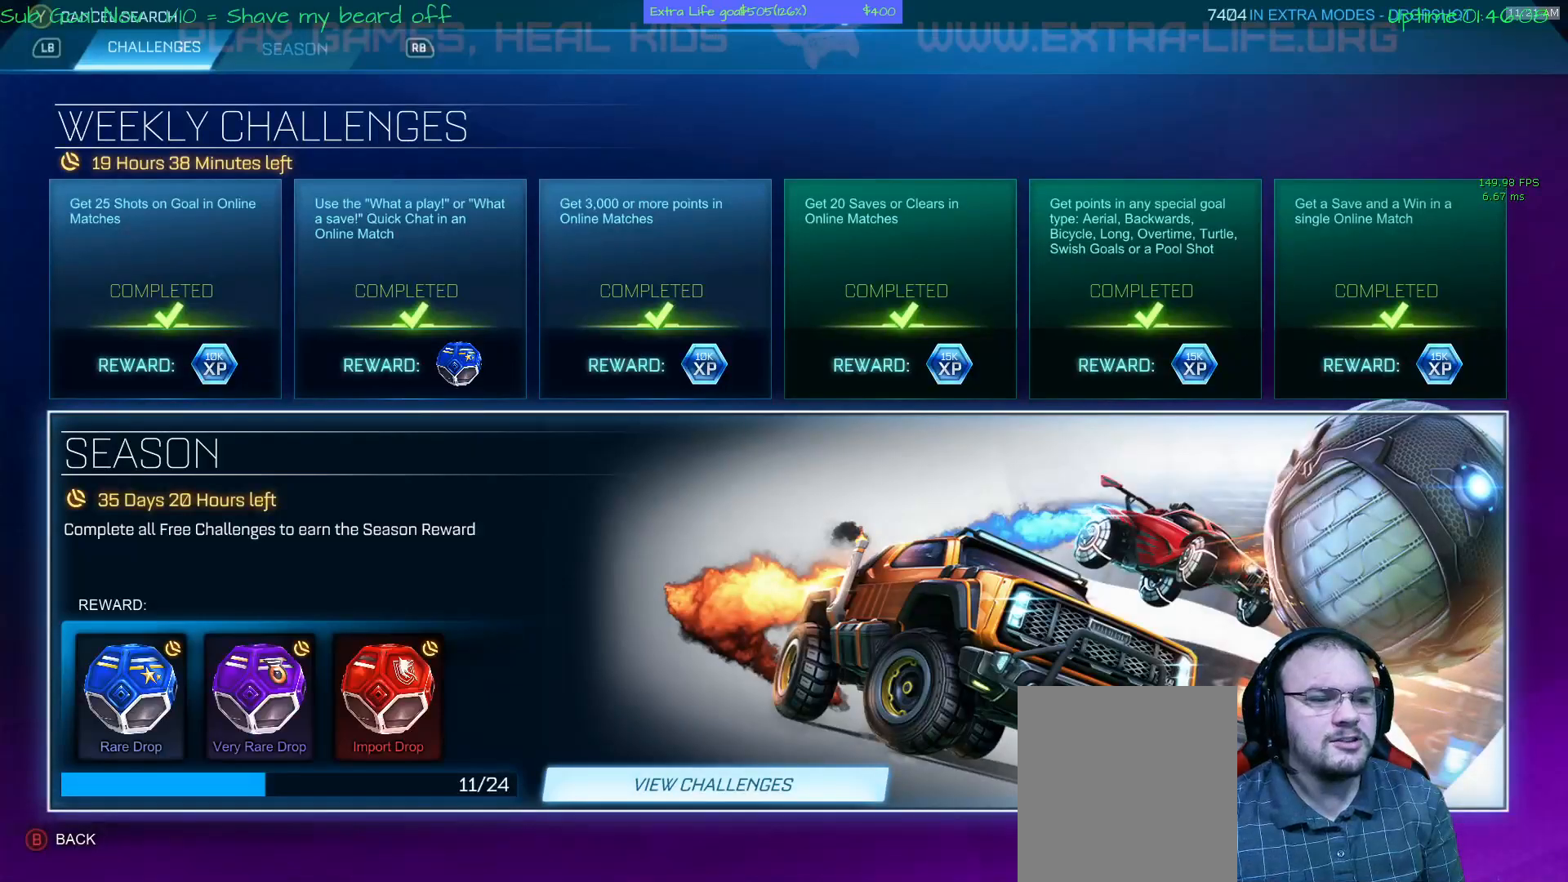
{"buttons": [], "left_stick": "center", "events": []}
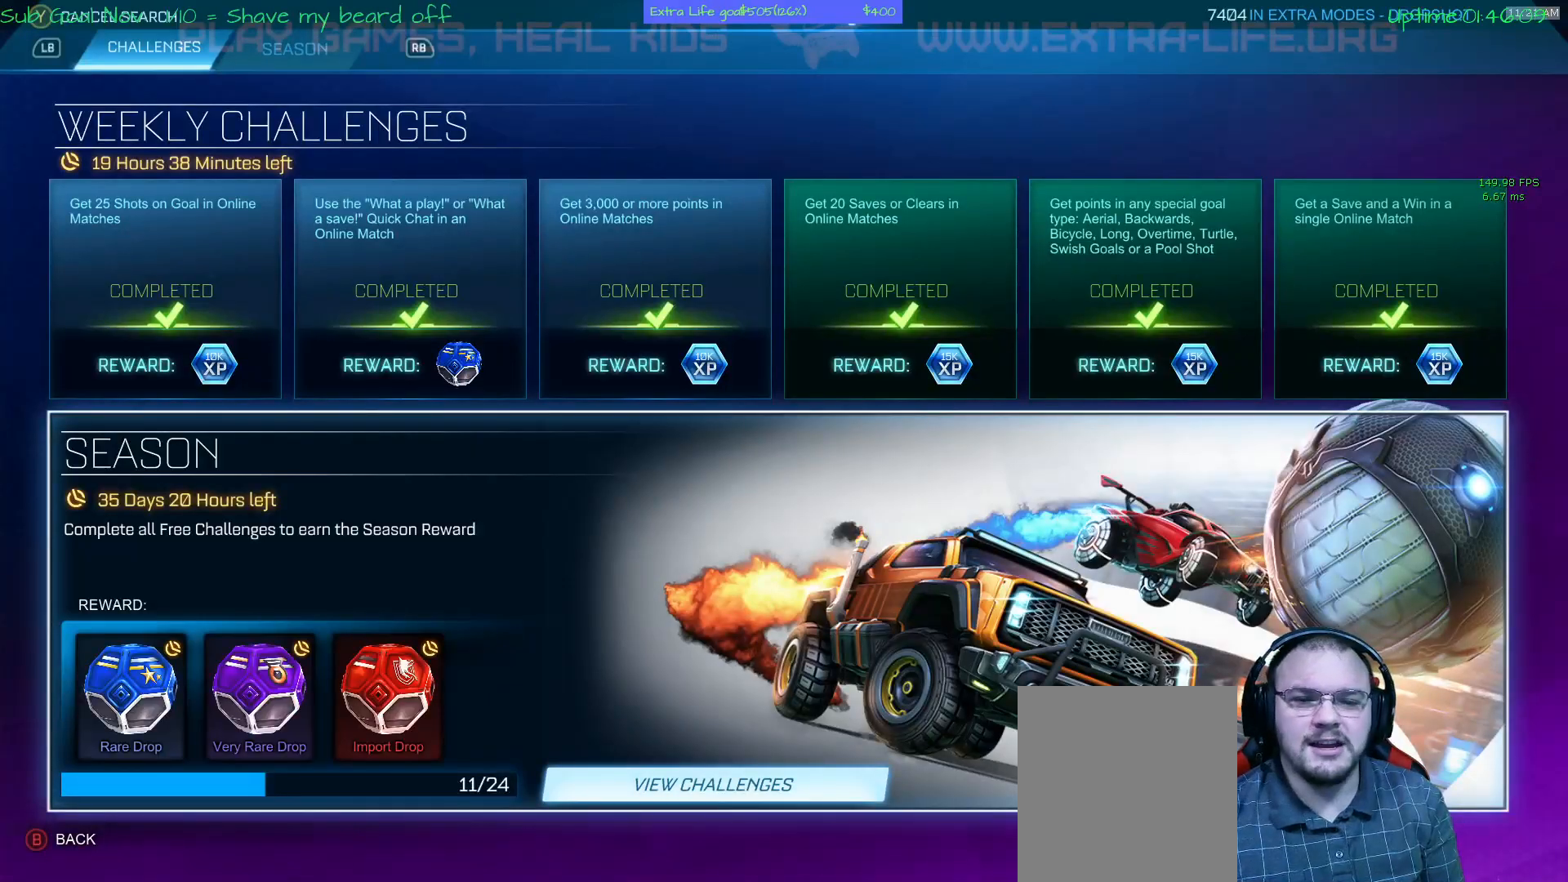
{"buttons": [], "left_stick": "center", "events": []}
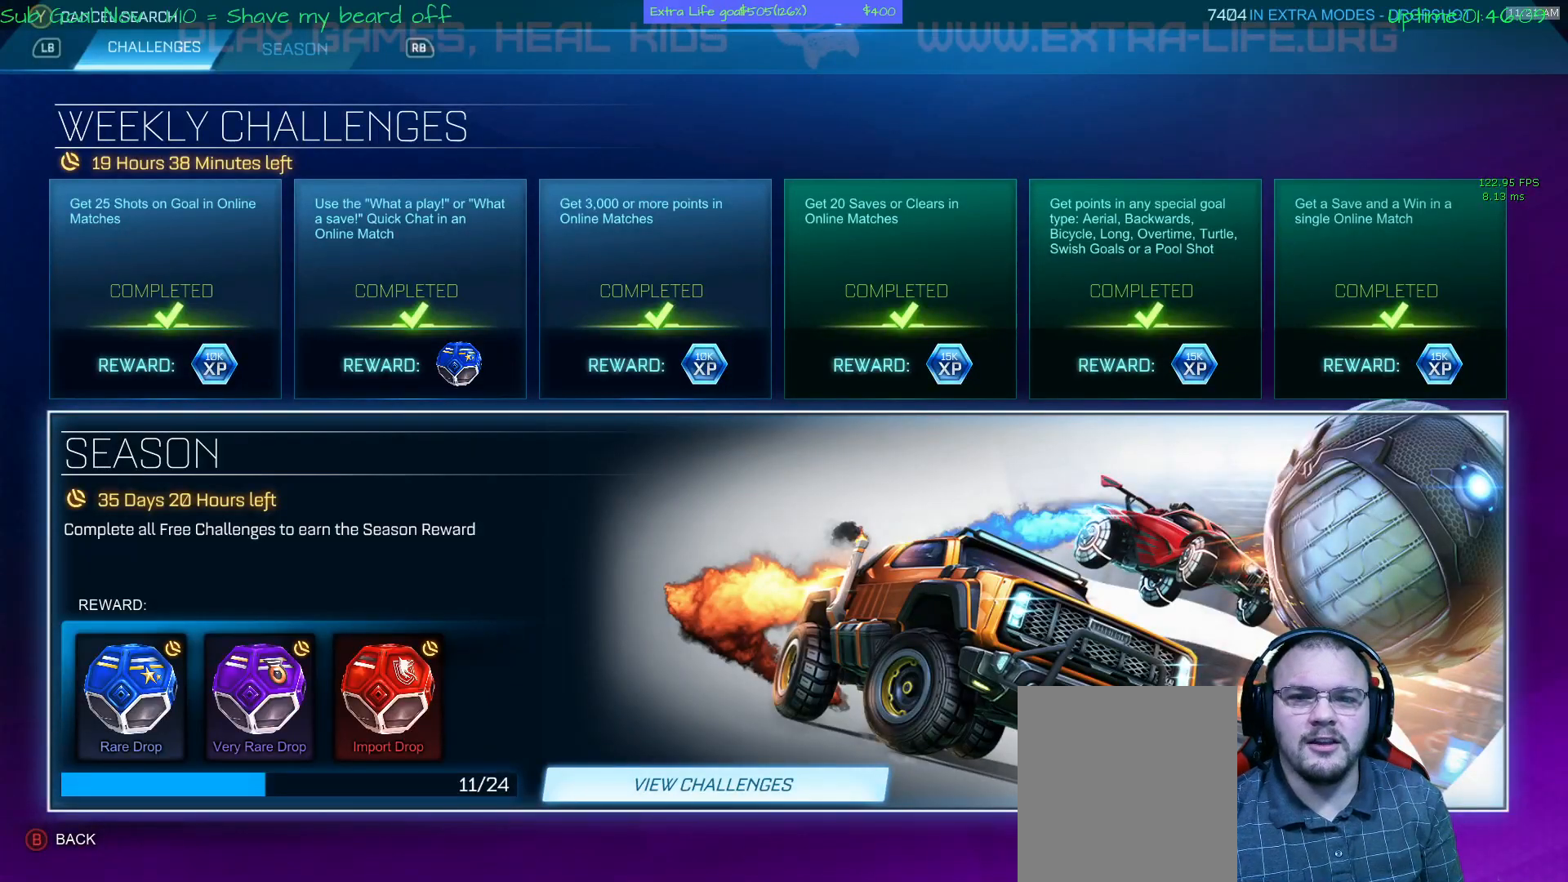
{"buttons": [], "left_stick": "center", "events": [[333, "A", "down"], [400, "A", "up"]]}